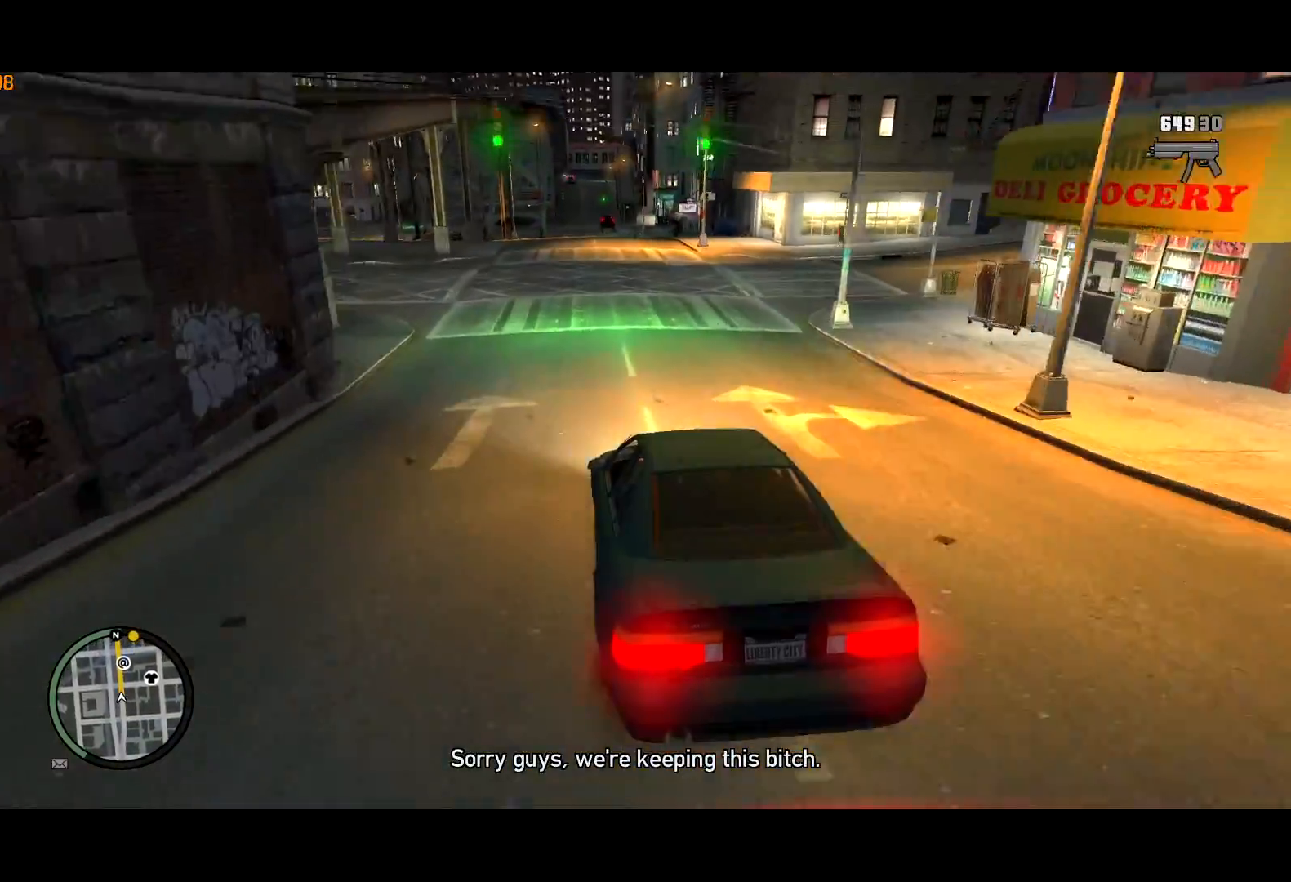
Gameplay with keyboard and mouse; each line is a JSON object with the keys and mouse buttons held at the frame after it. "events" lists presses ("down") and releases ("up") of "a", "c", "ctrl", "d", "down", "e", "escape", "f", "f2", "g", "lock", "q", "r", "return", "s", "shift", "space", "t", "up", "v", "w", "mouse_left", "mouse_right", "mouse_wheel_up" and "mouse_wheel_down" between this image and that frame as [ms after this image, input, new state], when the widget could be followed in between. "mouse_left", "mouse_right", "mouse_wheel_up", "mouse_wheel_down" = the "left", "right", "wheel_up", "wheel_down" buttons of the "mouse" list. No other keys are recorded. Mouse movement is not recorded. Key names are as the overlay labels them; some are game actions (e.g. jump) rather than physical keys. Not read: other_keys.
{"keys": ["w"], "mouse": [], "events": [[217, "a", "down"], [317, "a", "up"], [417, "d", "down"], [467, "d", "up"]]}
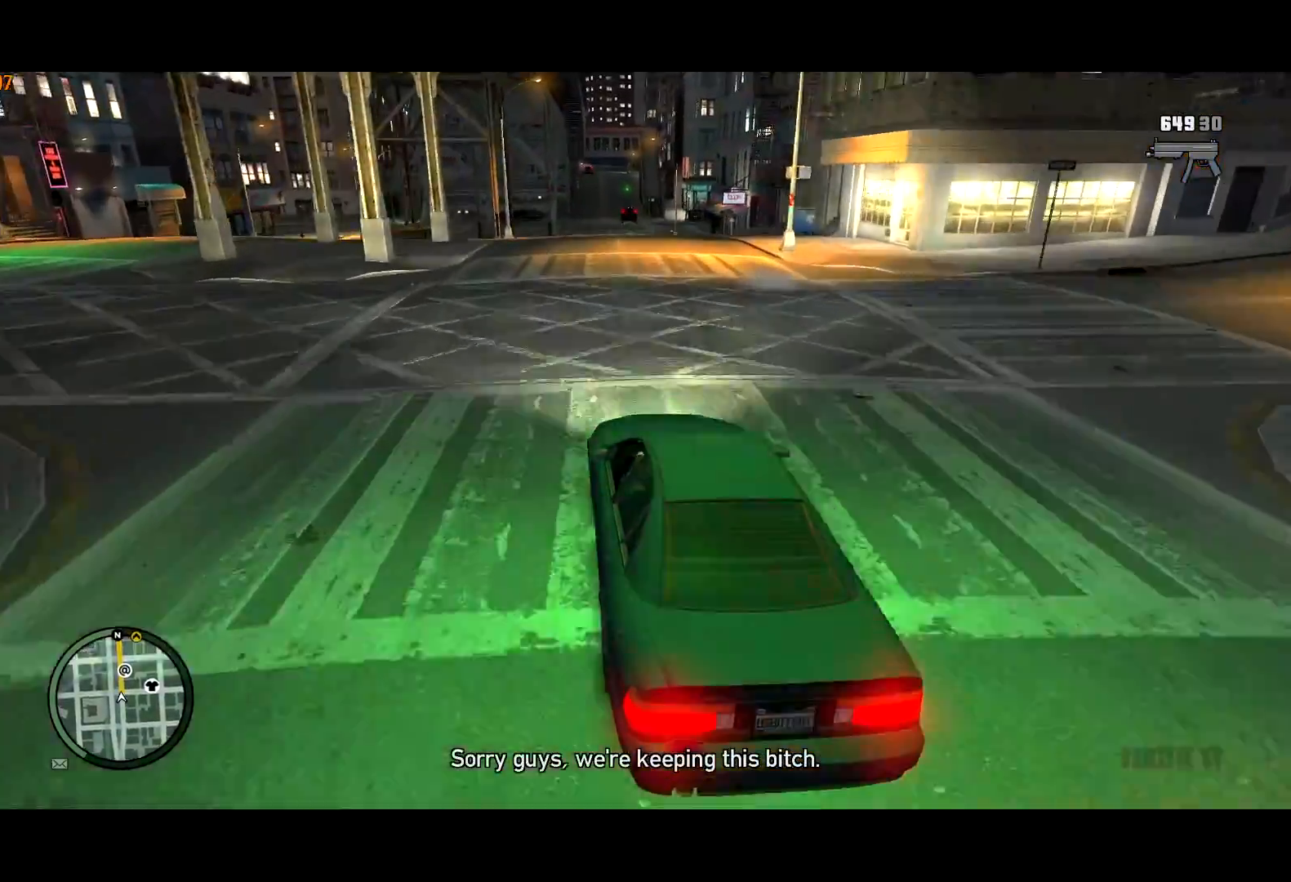
{"keys": ["w"], "mouse": ["left"], "events": [[484, "mouse_left", "down"]]}
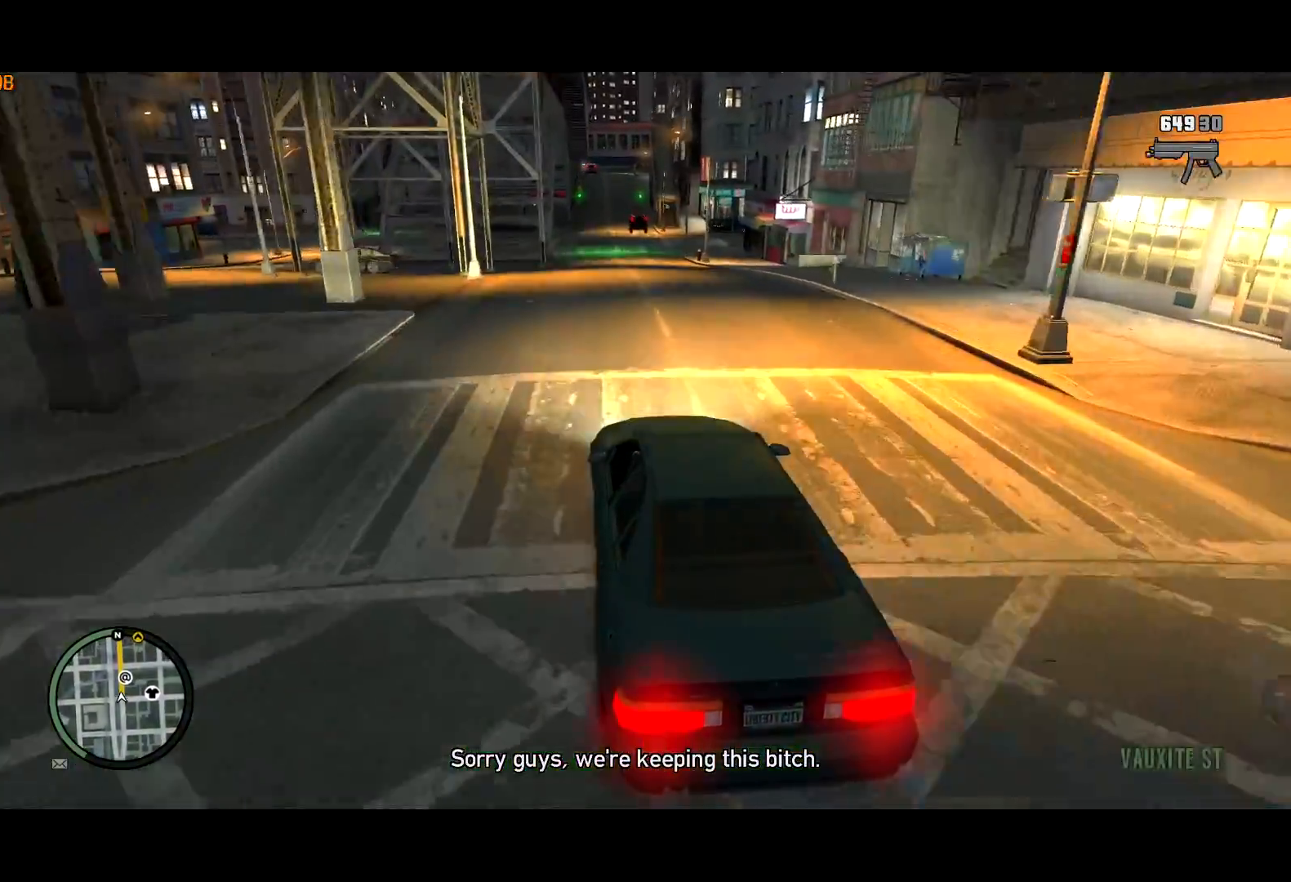
{"keys": ["w"], "mouse": [], "events": [[17, "mouse_left", "up"], [350, "mouse_left", "down"], [400, "mouse_left", "up"]]}
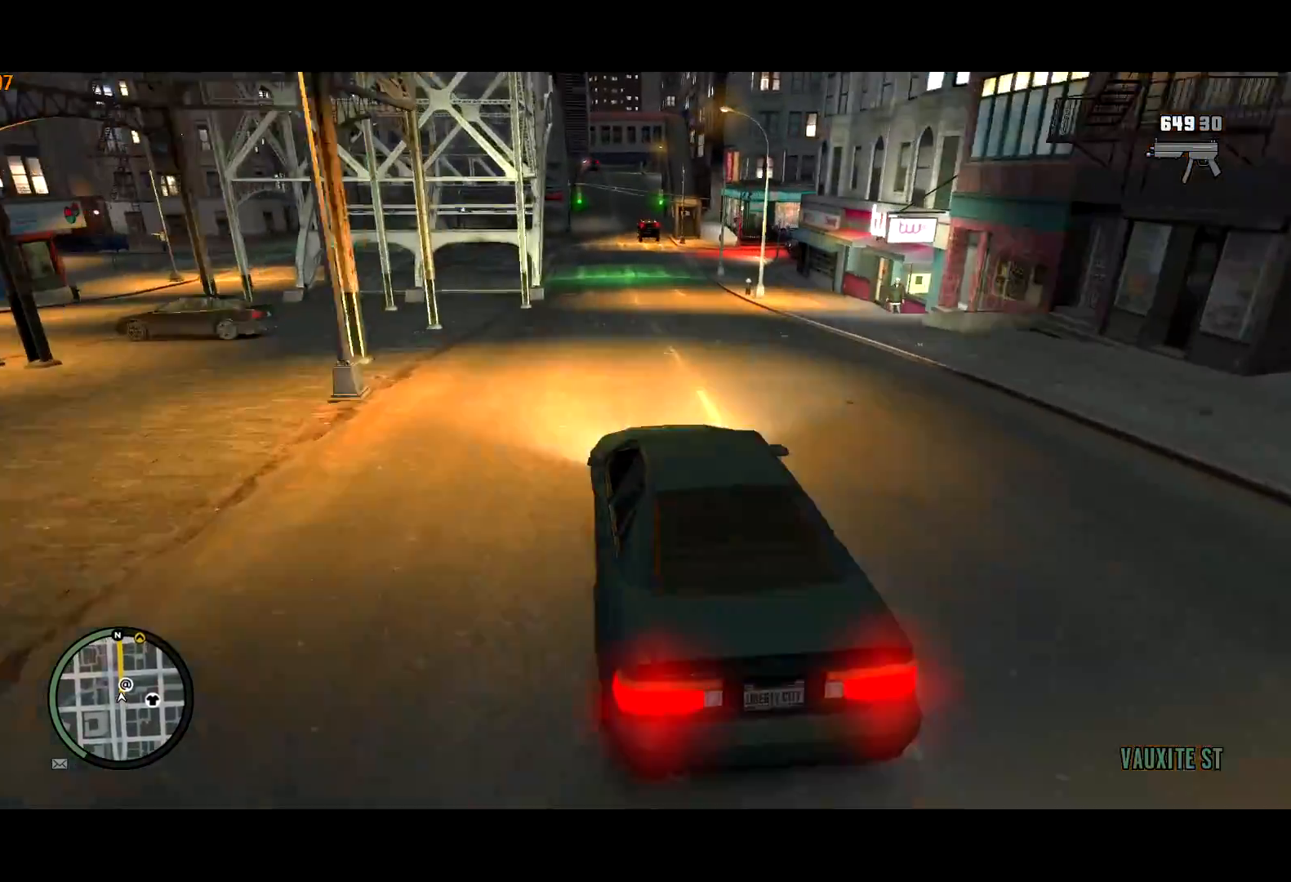
{"keys": ["w"], "mouse": [], "events": [[34, "mouse_left", "down"], [84, "mouse_left", "up"]]}
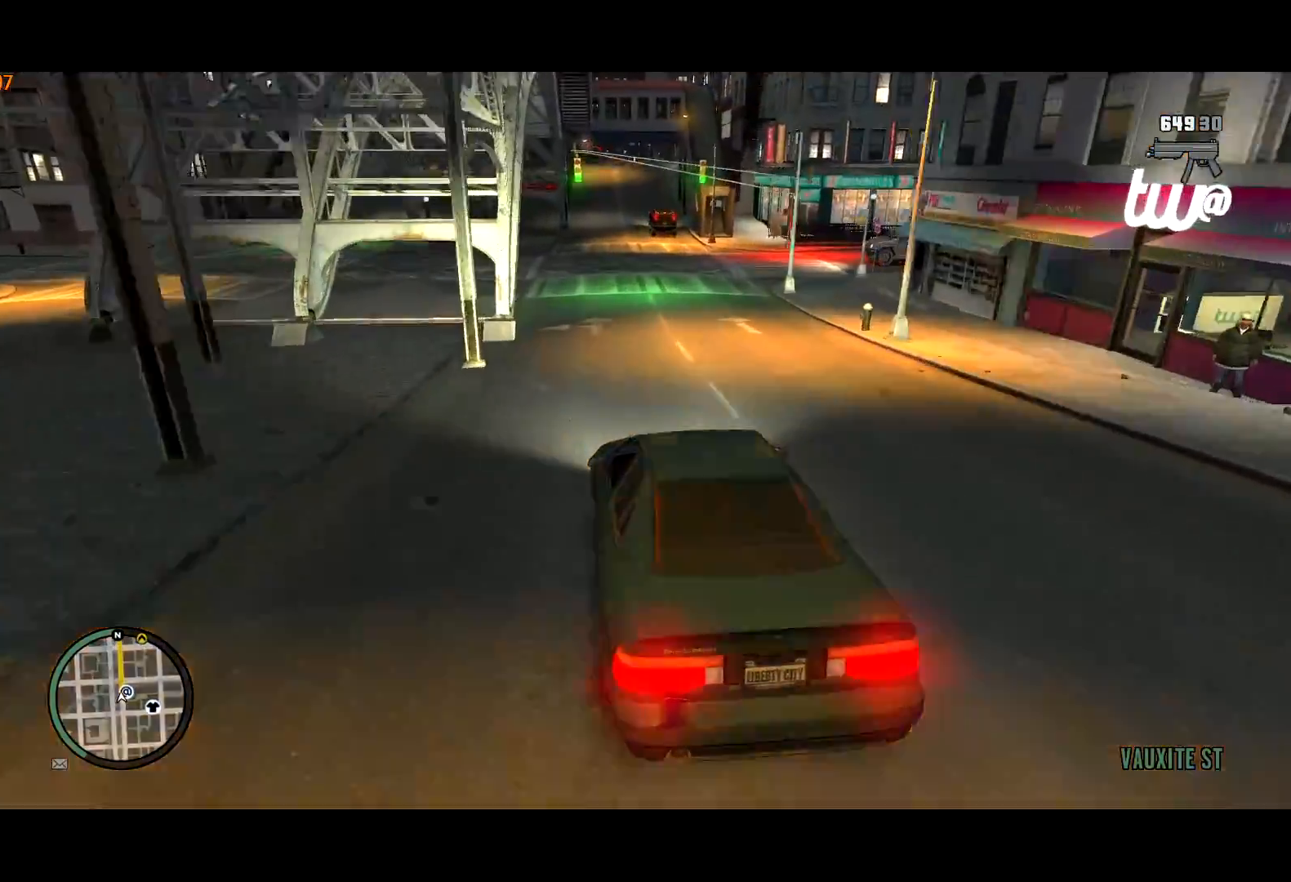
{"keys": ["w"], "mouse": [], "events": [[134, "d", "down"], [234, "d", "up"], [284, "up", "down"], [334, "up", "up"]]}
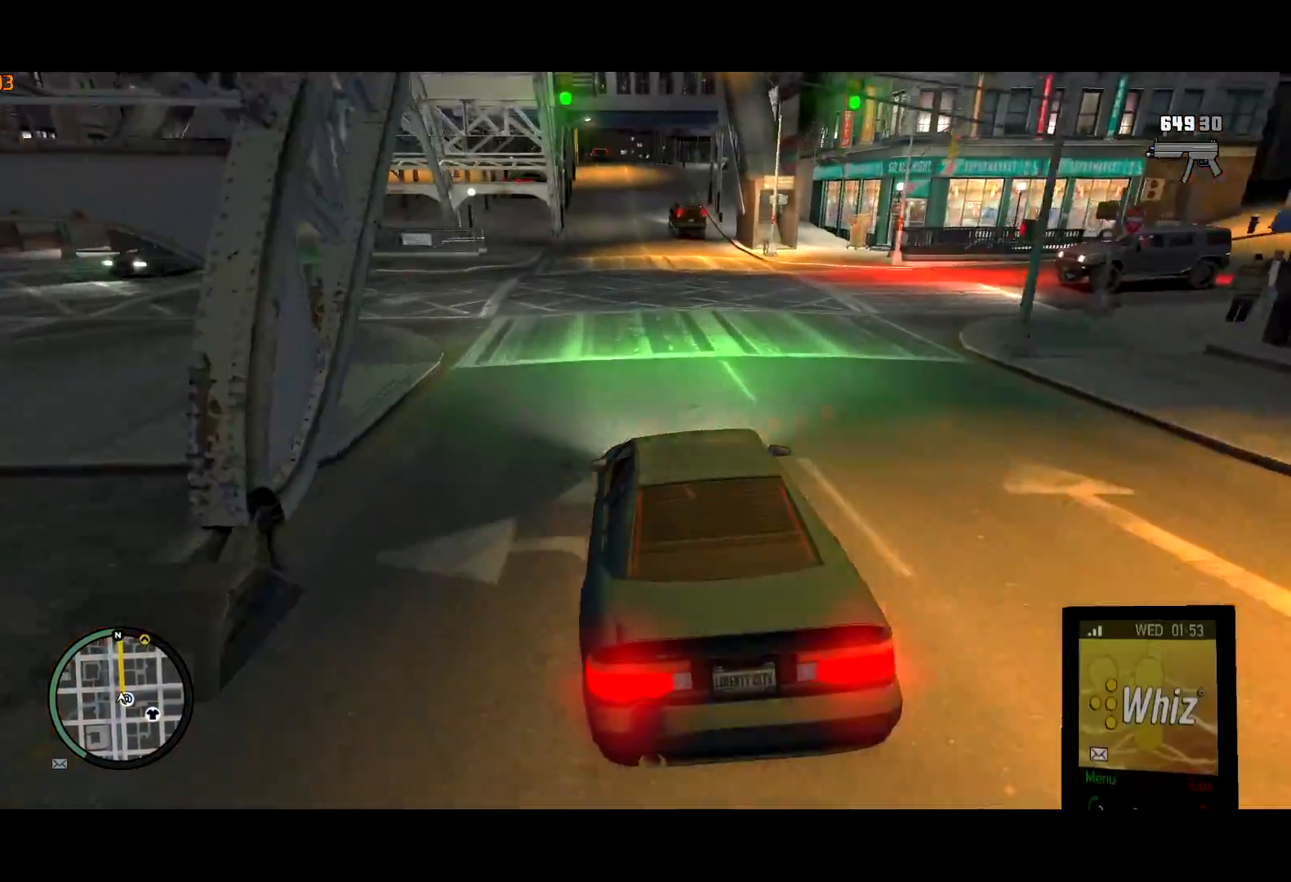
{"keys": ["a", "w"], "mouse": [], "events": [[284, "d", "down"], [350, "d", "up"], [400, "mouse_left", "down"], [500, "a", "down"], [500, "mouse_left", "up"]]}
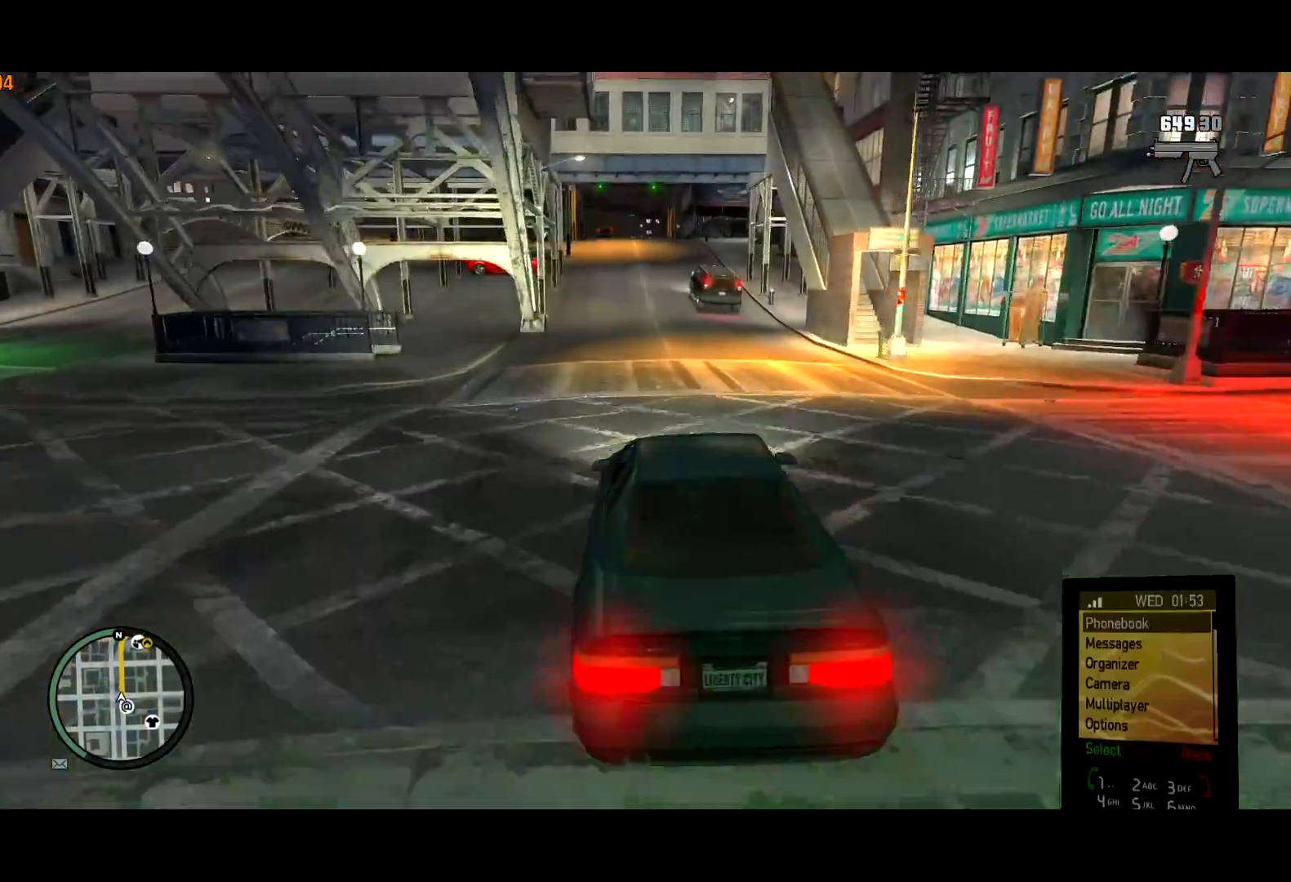
{"keys": ["w"], "mouse": ["left"], "events": [[84, "a", "up"], [84, "mouse_wheel_down", "down"], [134, "mouse_wheel_down", "up"], [317, "mouse_left", "down"], [417, "mouse_left", "up"], [467, "mouse_left", "down"]]}
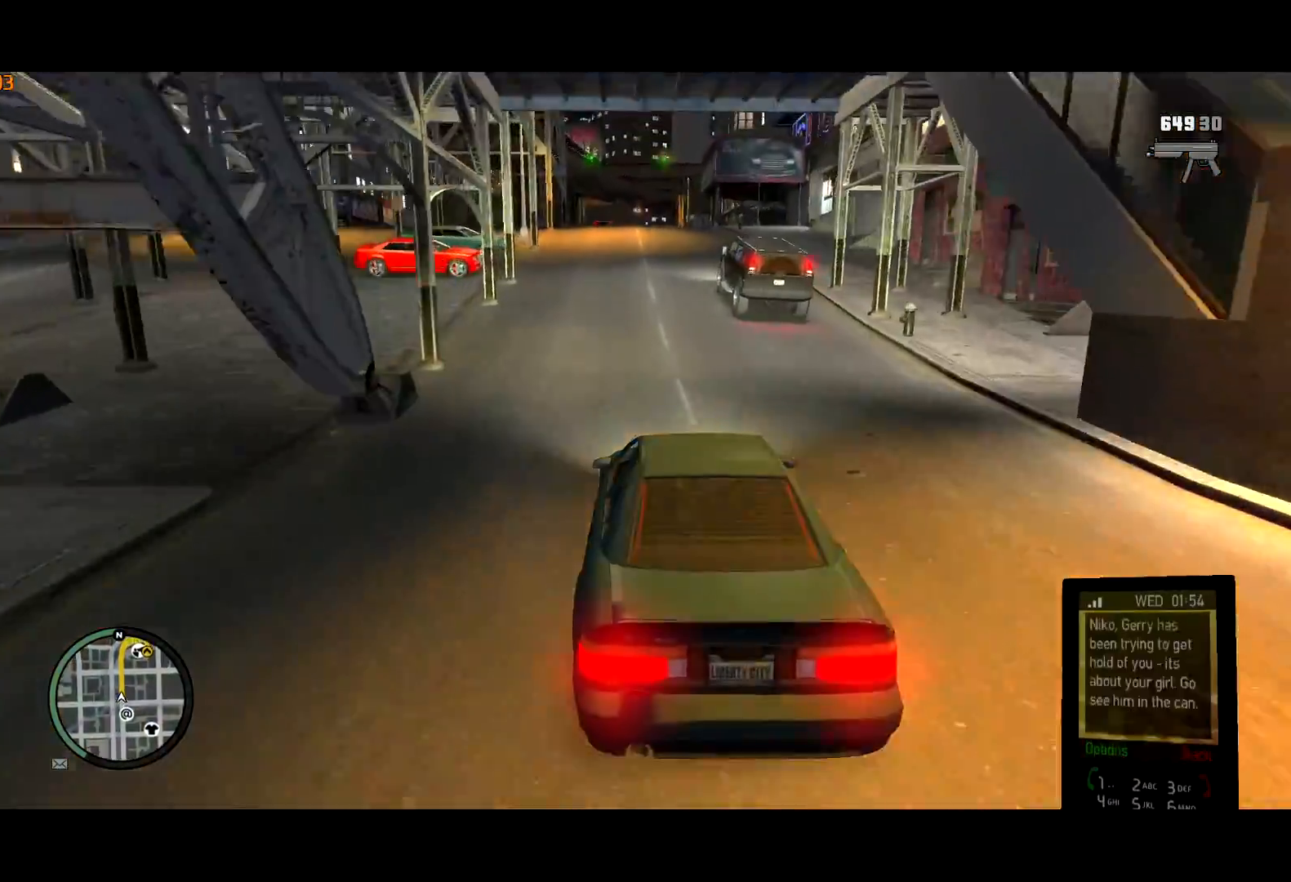
{"keys": ["w"], "mouse": [], "events": [[50, "mouse_left", "up"], [100, "mouse_left", "down"], [200, "mouse_left", "up"], [384, "mouse_wheel_up", "down"], [434, "mouse_wheel_up", "up"]]}
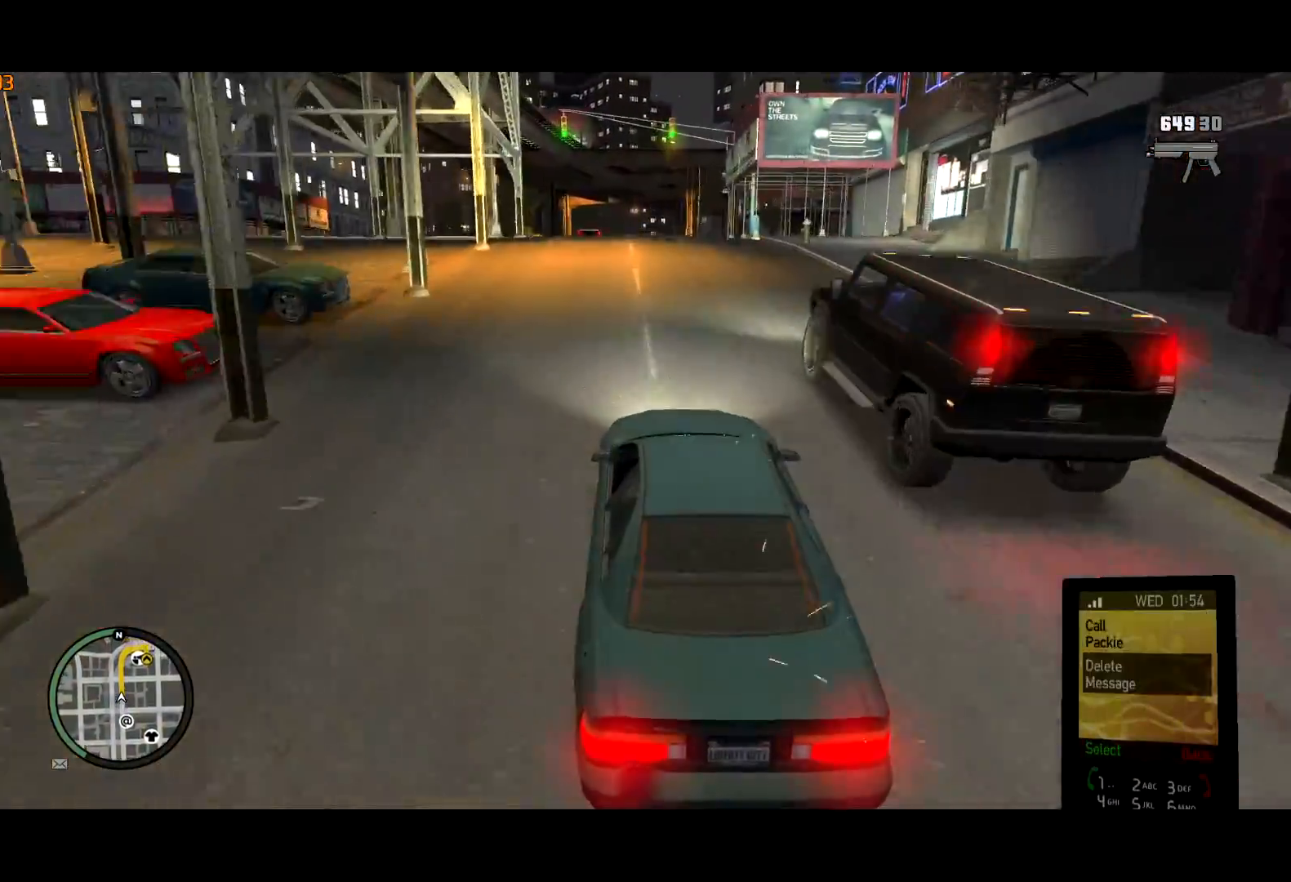
{"keys": ["w"], "mouse": [], "events": [[217, "mouse_left", "down"], [250, "mouse_left", "up"], [250, "w", "up"], [400, "a", "down"], [500, "a", "up"], [500, "w", "down"]]}
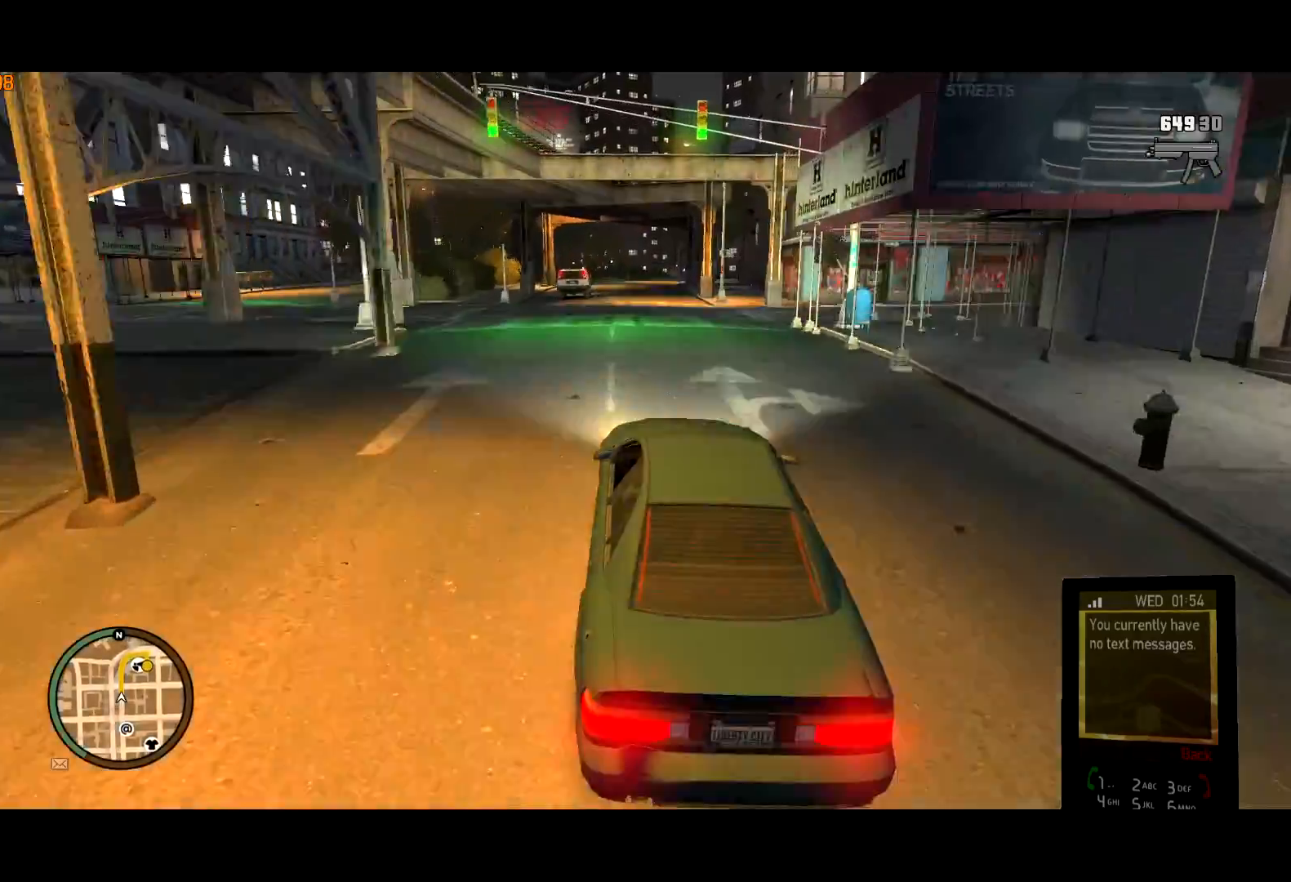
{"keys": ["s"], "mouse": [], "events": [[84, "w", "up"], [267, "mouse_right", "down"], [267, "s", "down"], [367, "mouse_right", "up"], [417, "mouse_right", "down"], [500, "mouse_right", "up"]]}
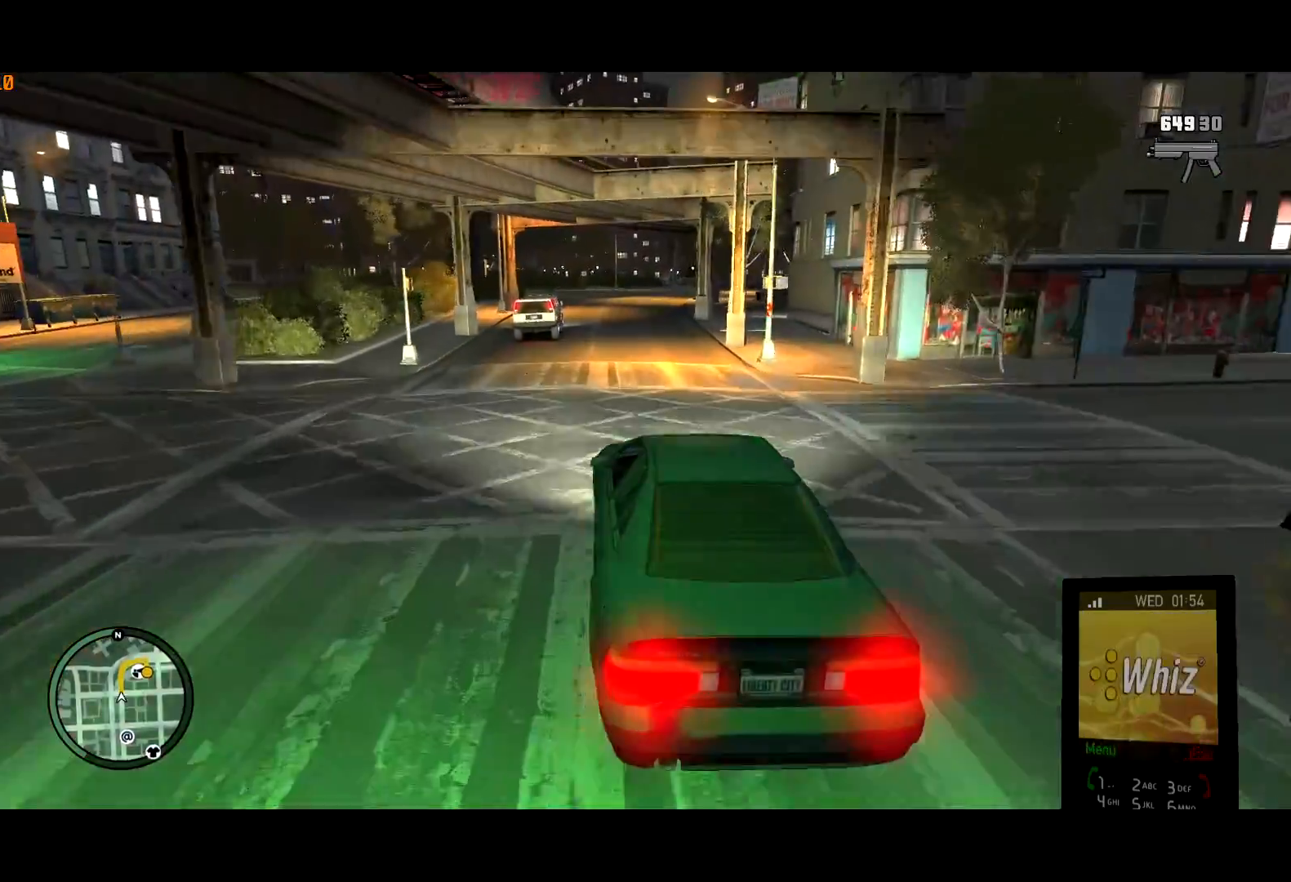
{"keys": ["s"], "mouse": [], "events": [[50, "mouse_right", "down"], [150, "d", "down"], [200, "d", "up"], [334, "d", "down"], [434, "d", "up"], [484, "mouse_right", "up"]]}
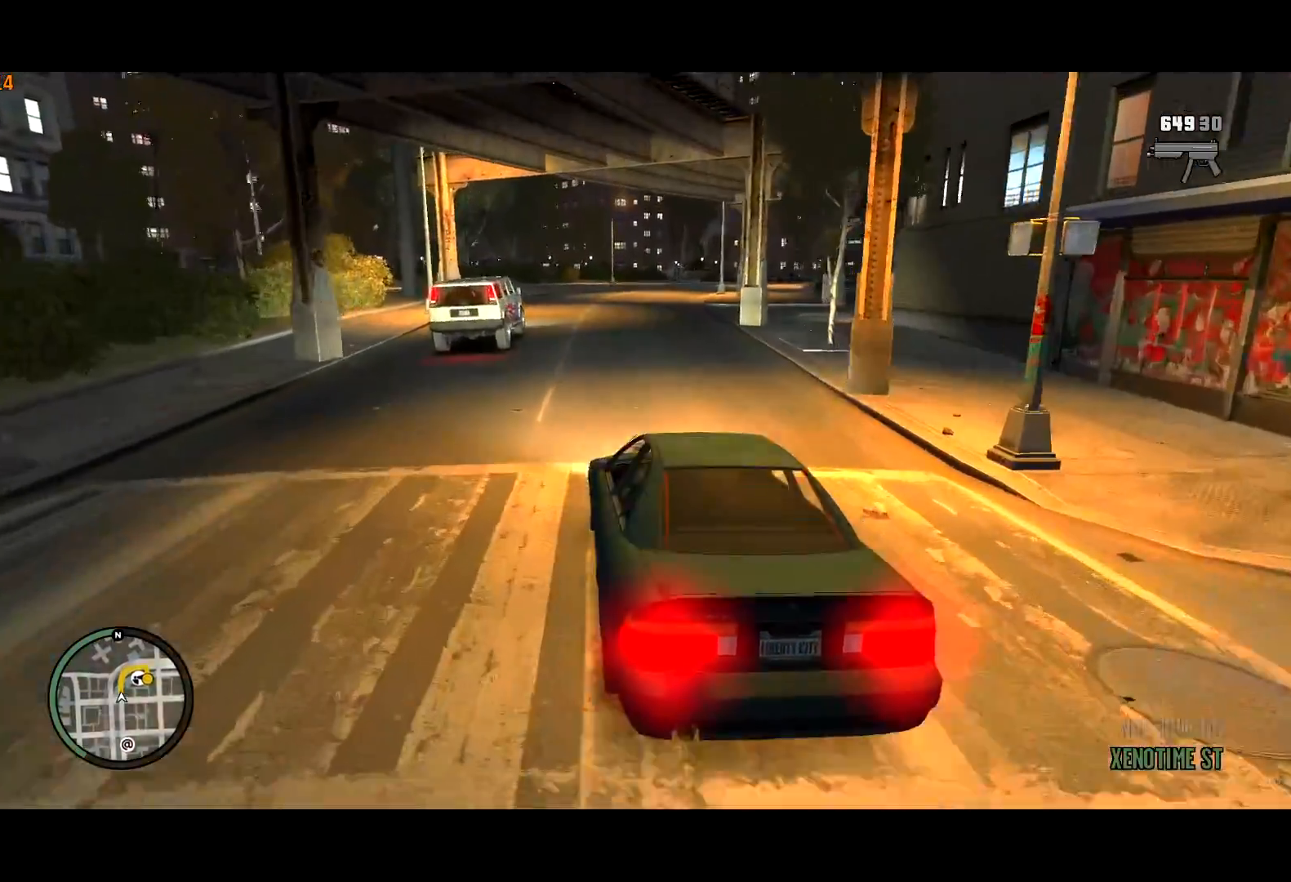
{"keys": ["s"], "mouse": [], "events": [[17, "d", "down"], [117, "d", "up"], [217, "d", "down"], [250, "d", "up"]]}
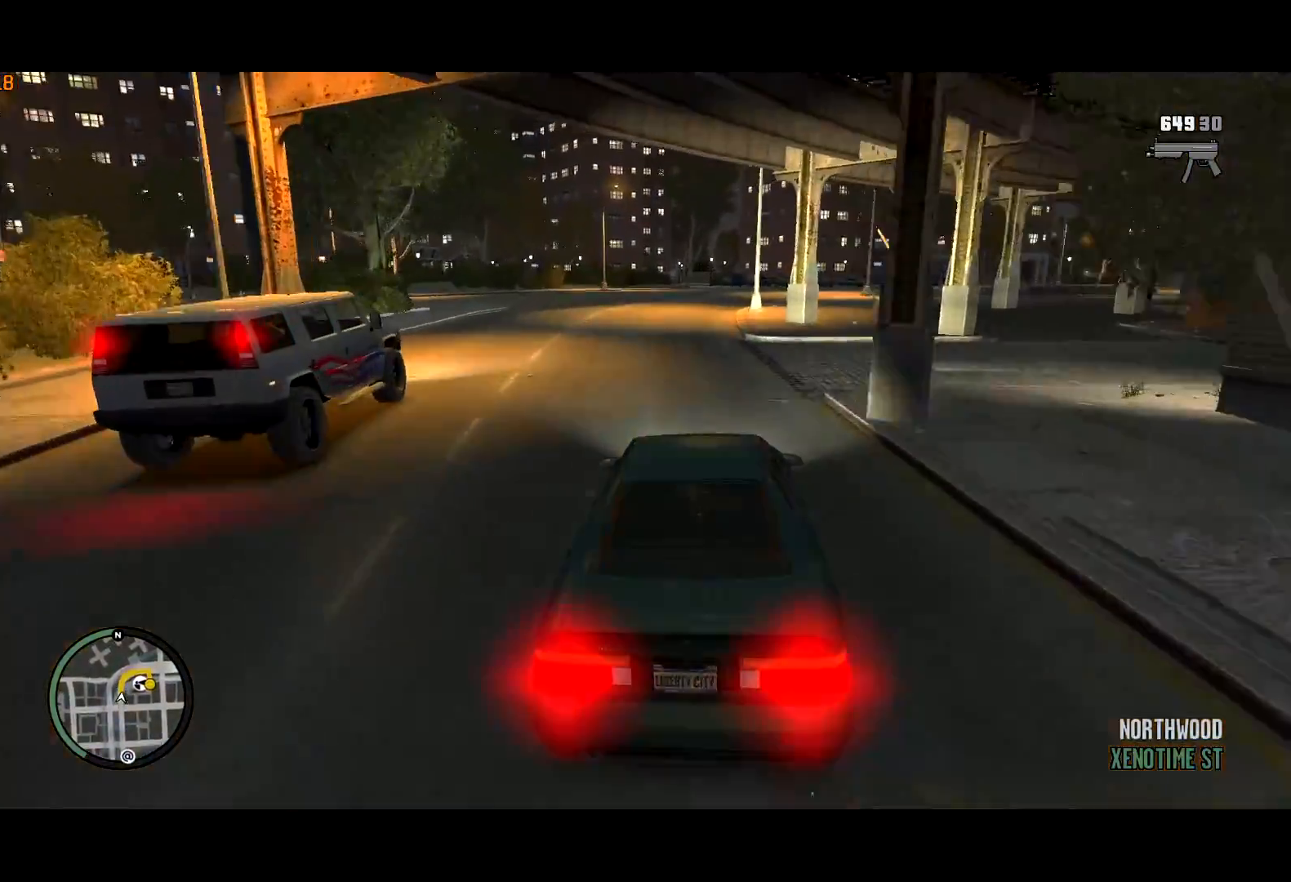
{"keys": ["s"], "mouse": [], "events": [[267, "s", "up"], [367, "s", "down"]]}
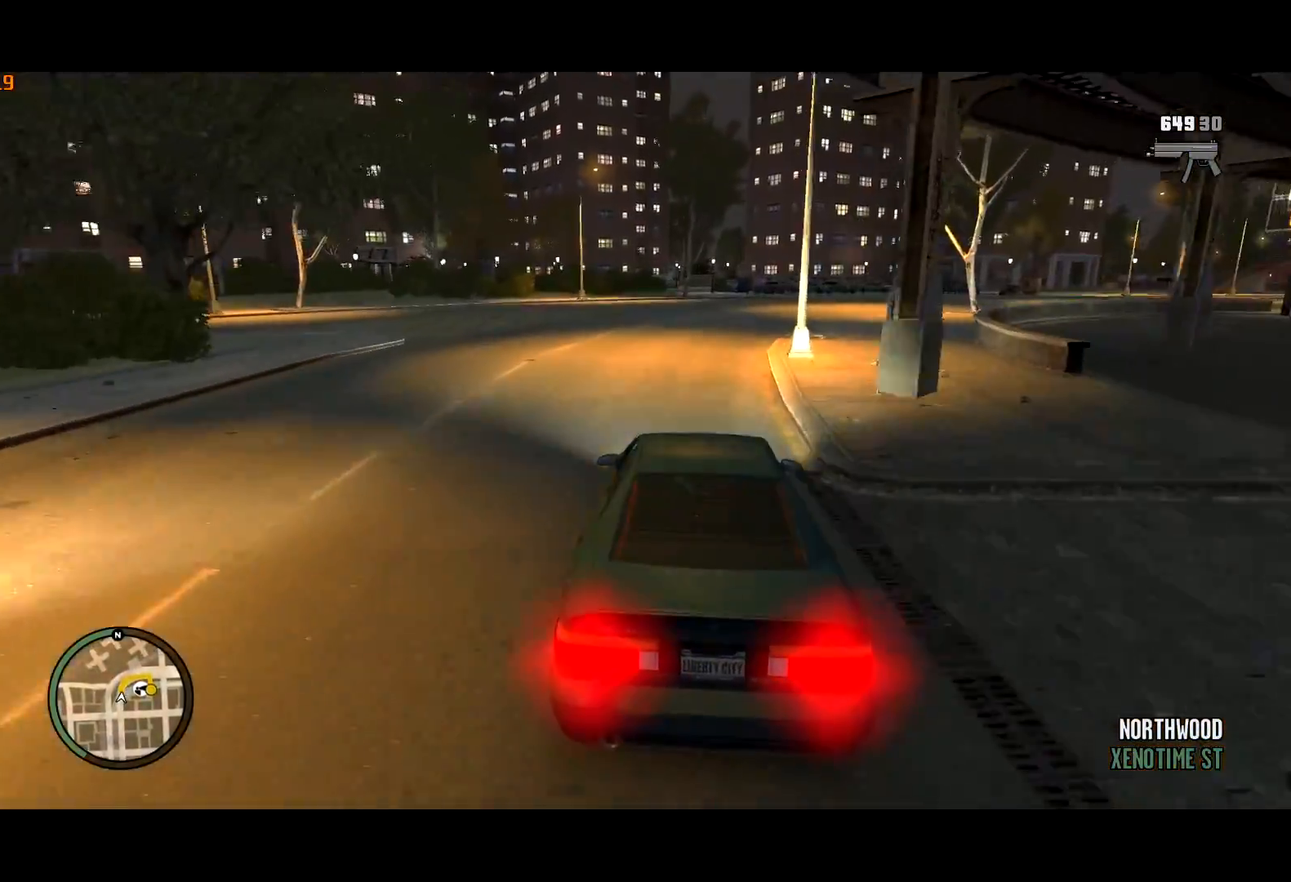
{"keys": ["d", "s"], "mouse": [], "events": [[100, "d", "down"], [150, "s", "up"], [234, "s", "down"], [334, "d", "up"], [384, "d", "down"]]}
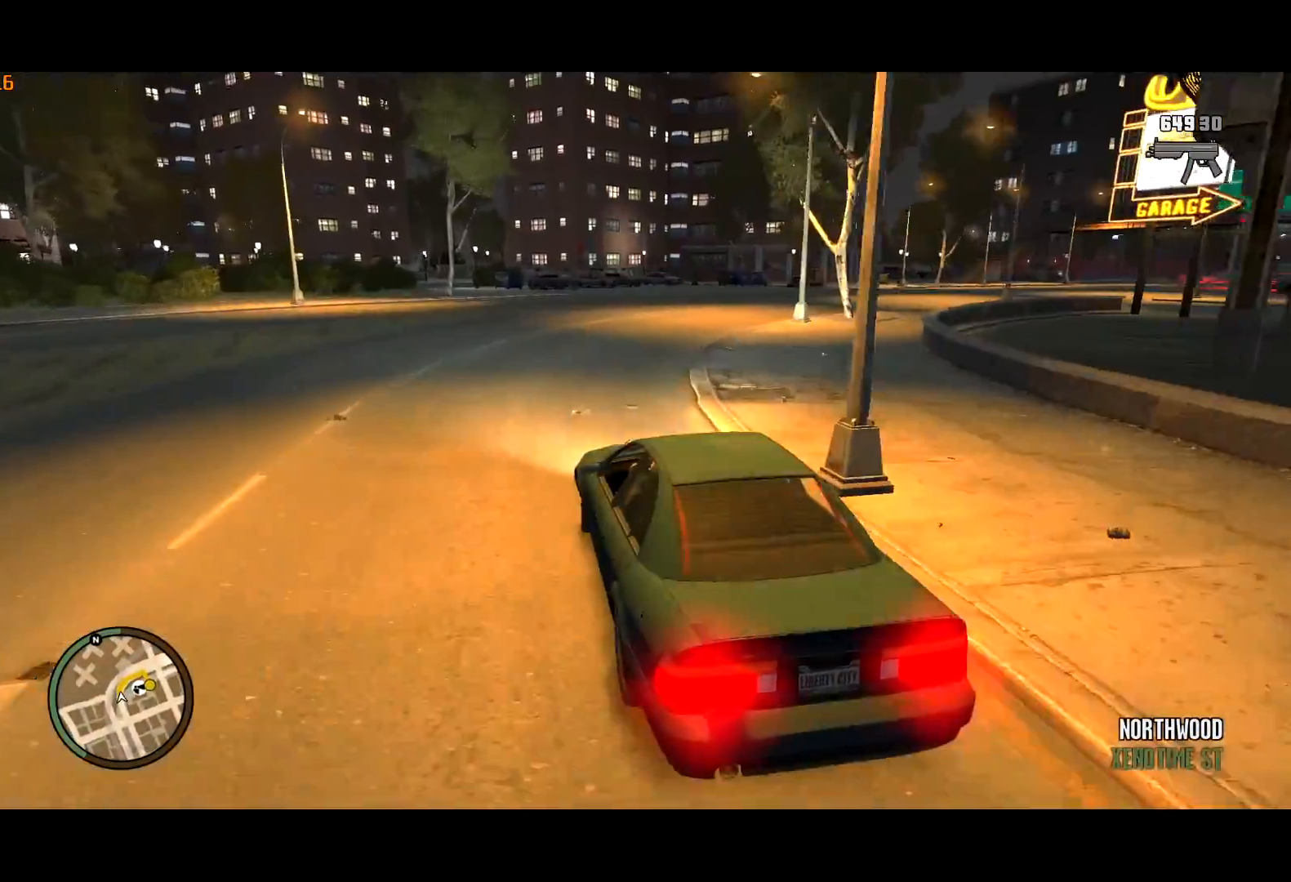
{"keys": ["d"], "mouse": [], "events": [[17, "s", "up"], [67, "s", "down"], [117, "s", "up"]]}
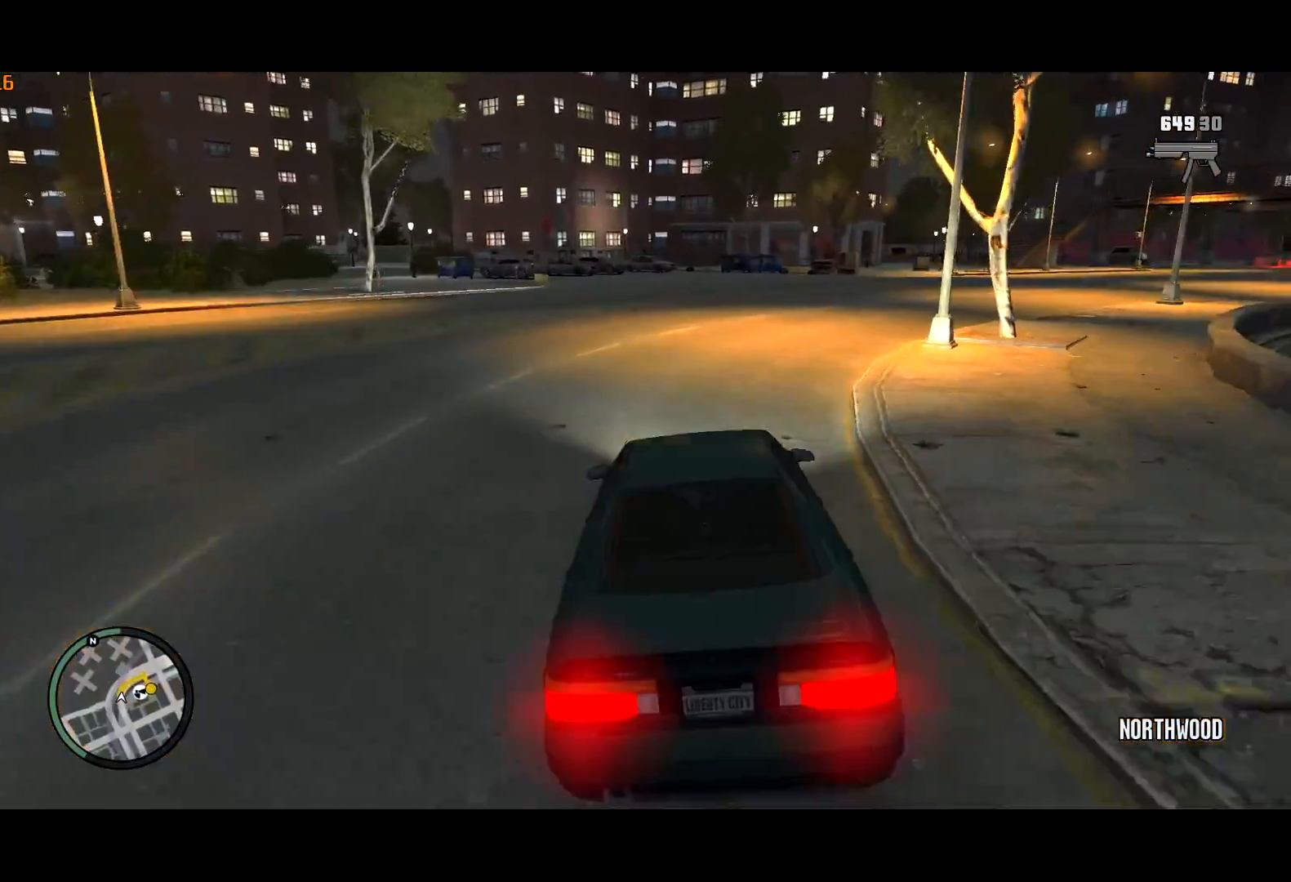
{"keys": ["d", "w"], "mouse": [], "events": [[234, "w", "down"], [317, "w", "up"], [400, "w", "down"]]}
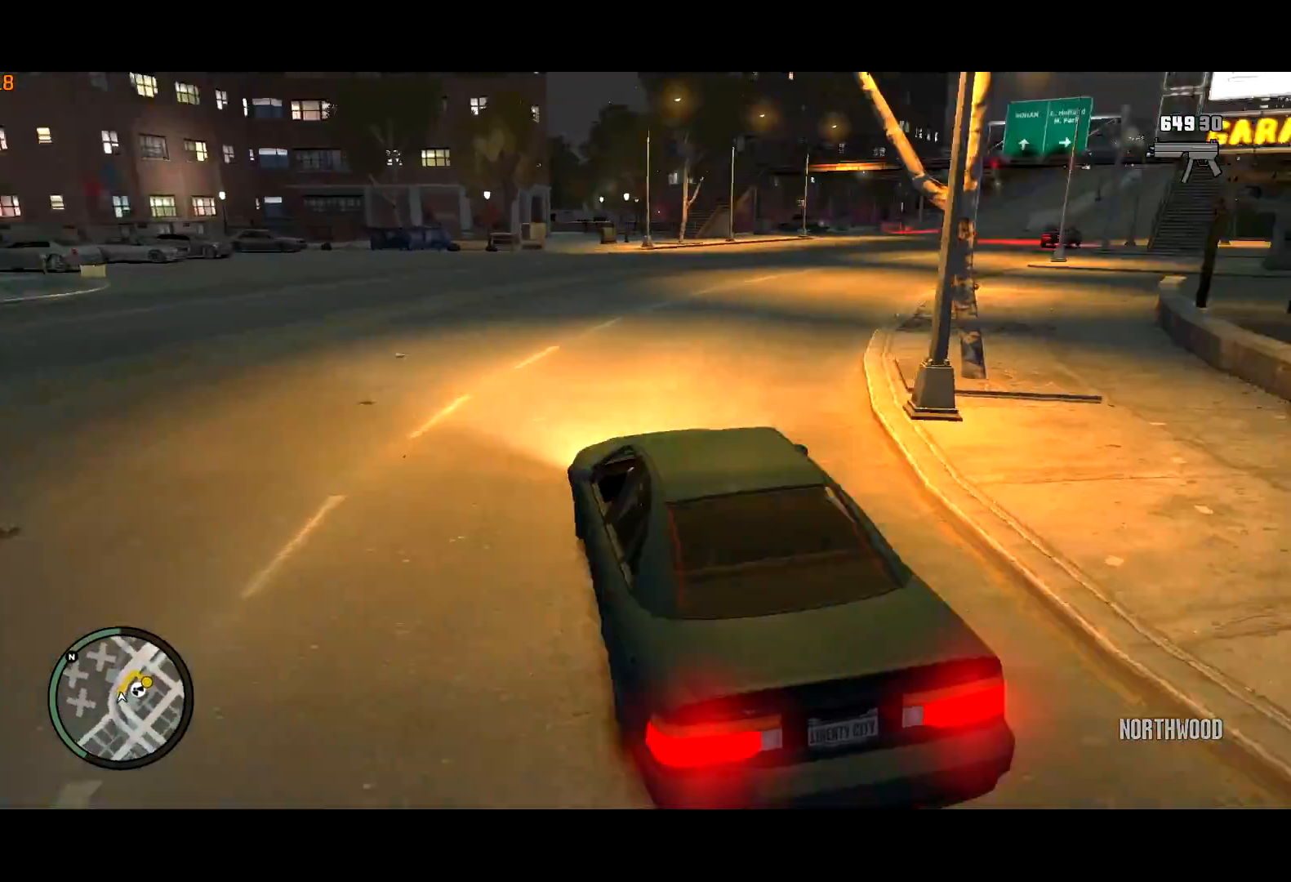
{"keys": ["d", "w"], "mouse": [], "events": [[200, "w", "up"], [384, "w", "down"]]}
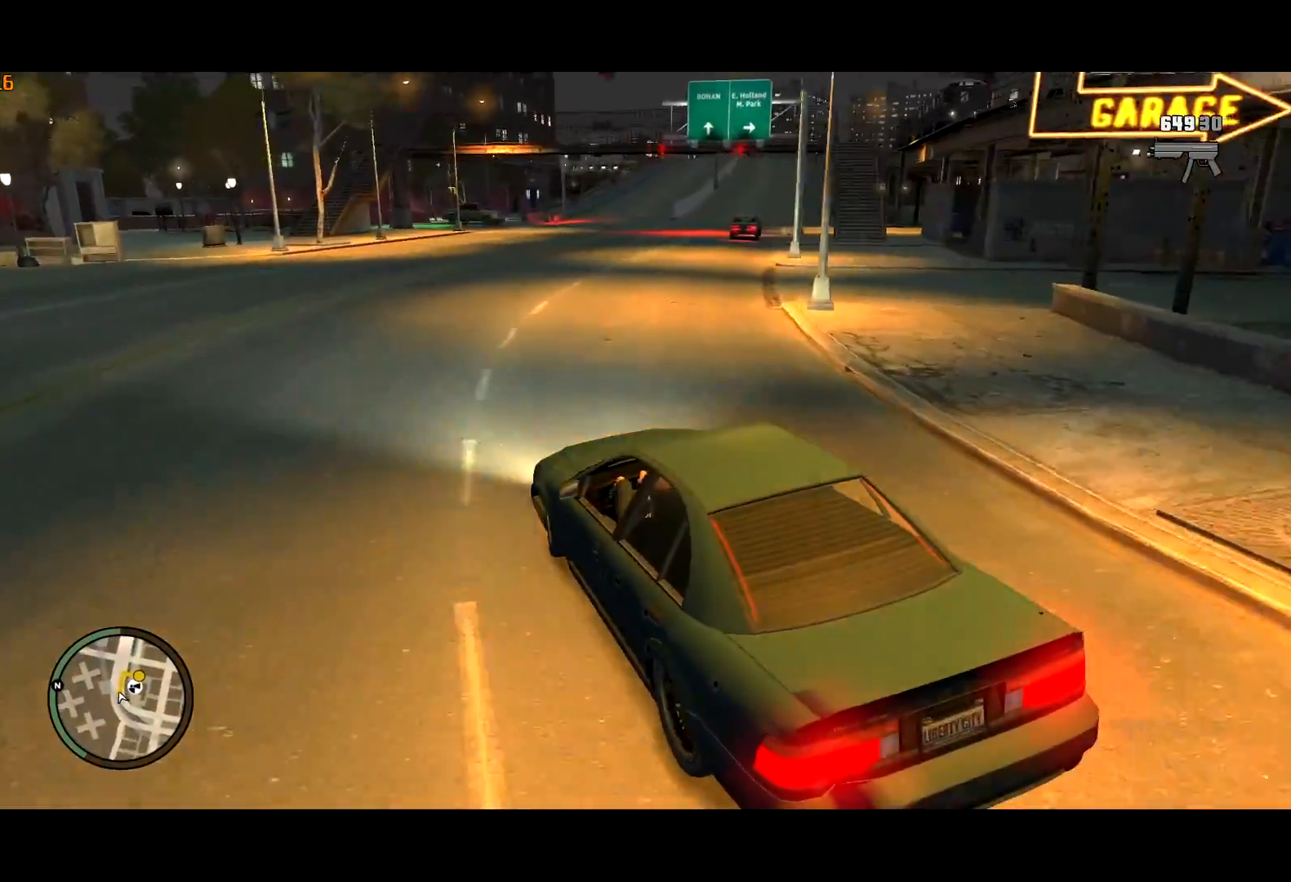
{"keys": ["d", "w"], "mouse": [], "events": [[17, "w", "up"], [167, "lock", "down"], [267, "lock", "up"], [500, "w", "down"]]}
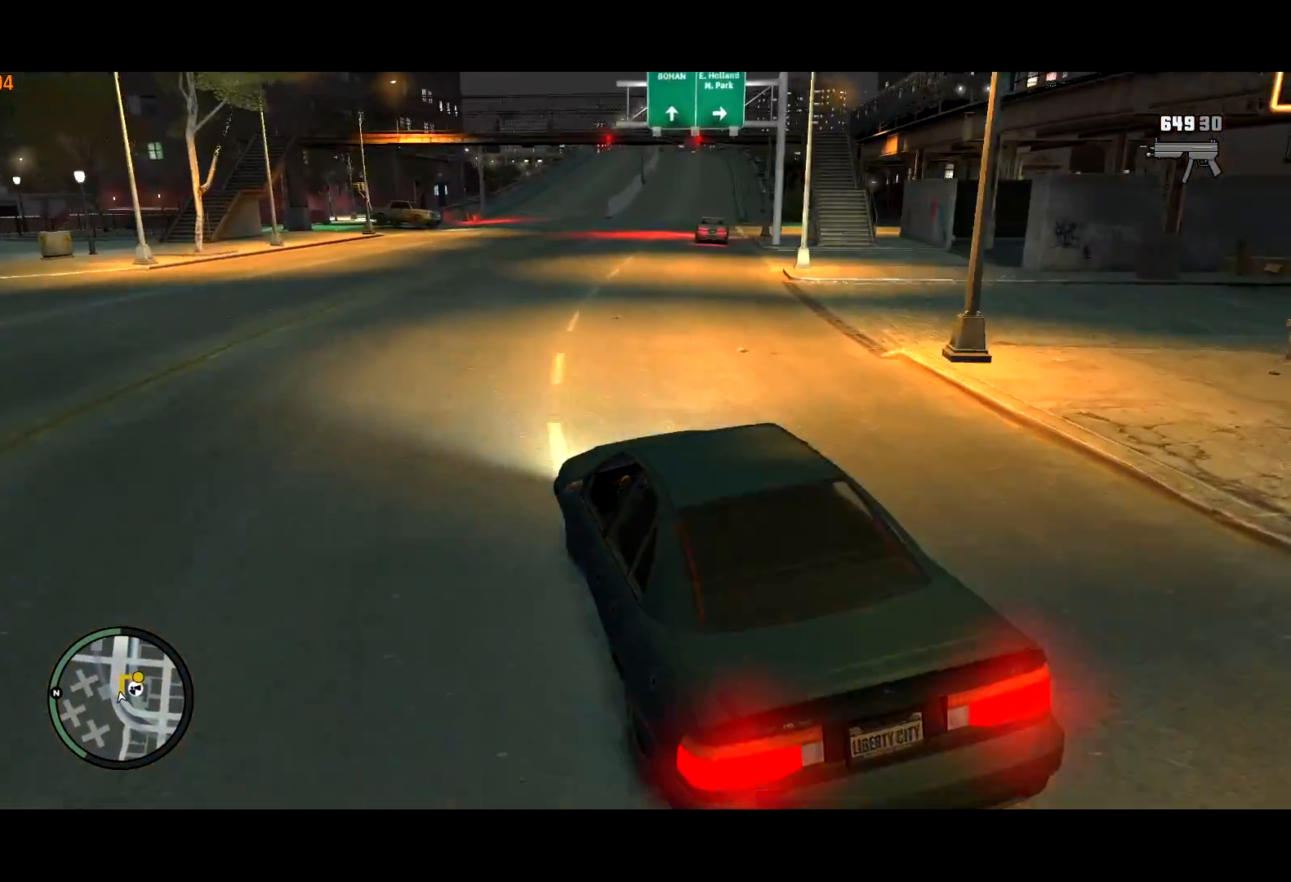
{"keys": ["d"], "mouse": [], "events": [[84, "w", "up"], [134, "mouse_right", "down"], [234, "mouse_right", "up"], [284, "w", "down"], [417, "w", "up"]]}
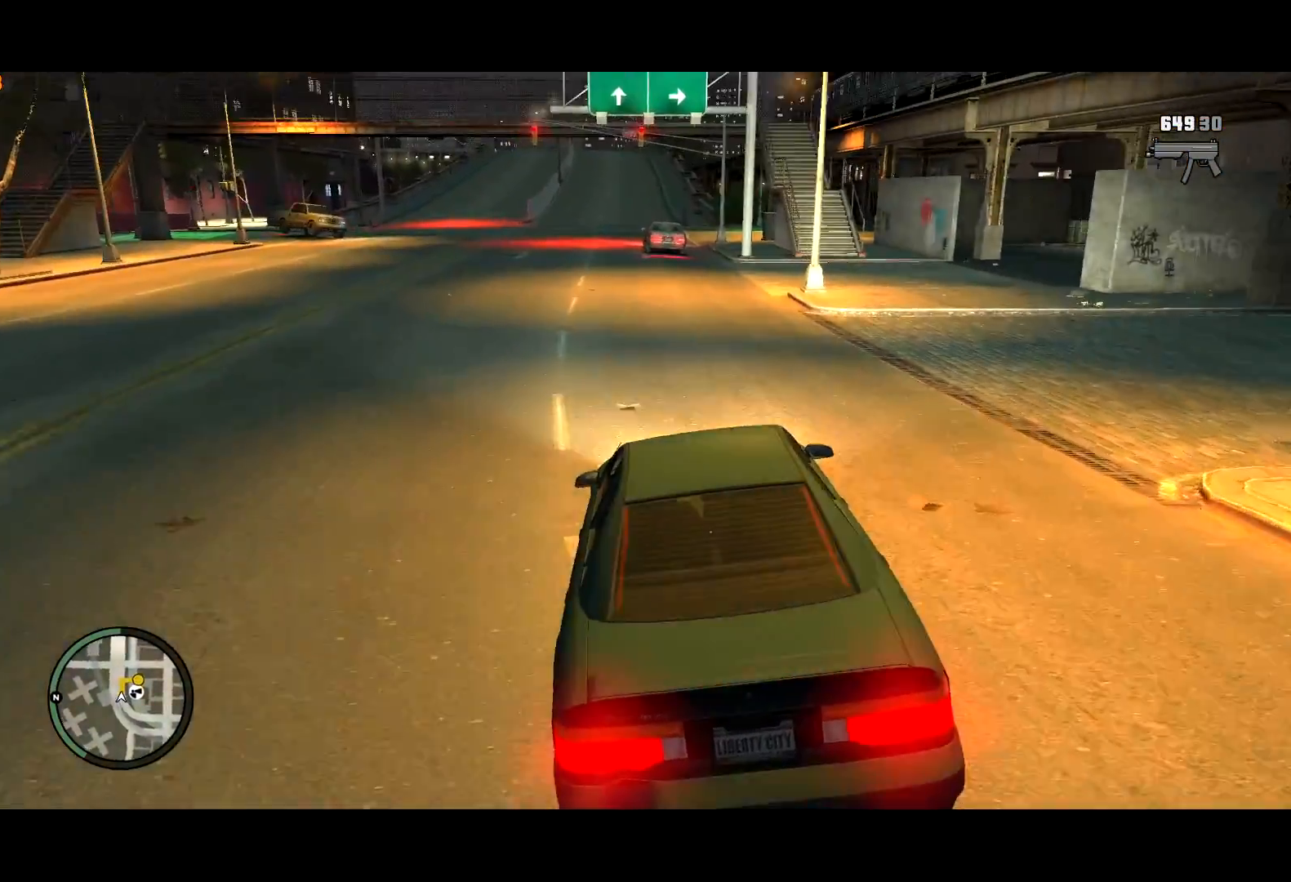
{"keys": ["w"], "mouse": [], "events": [[84, "w", "down"], [434, "d", "up"]]}
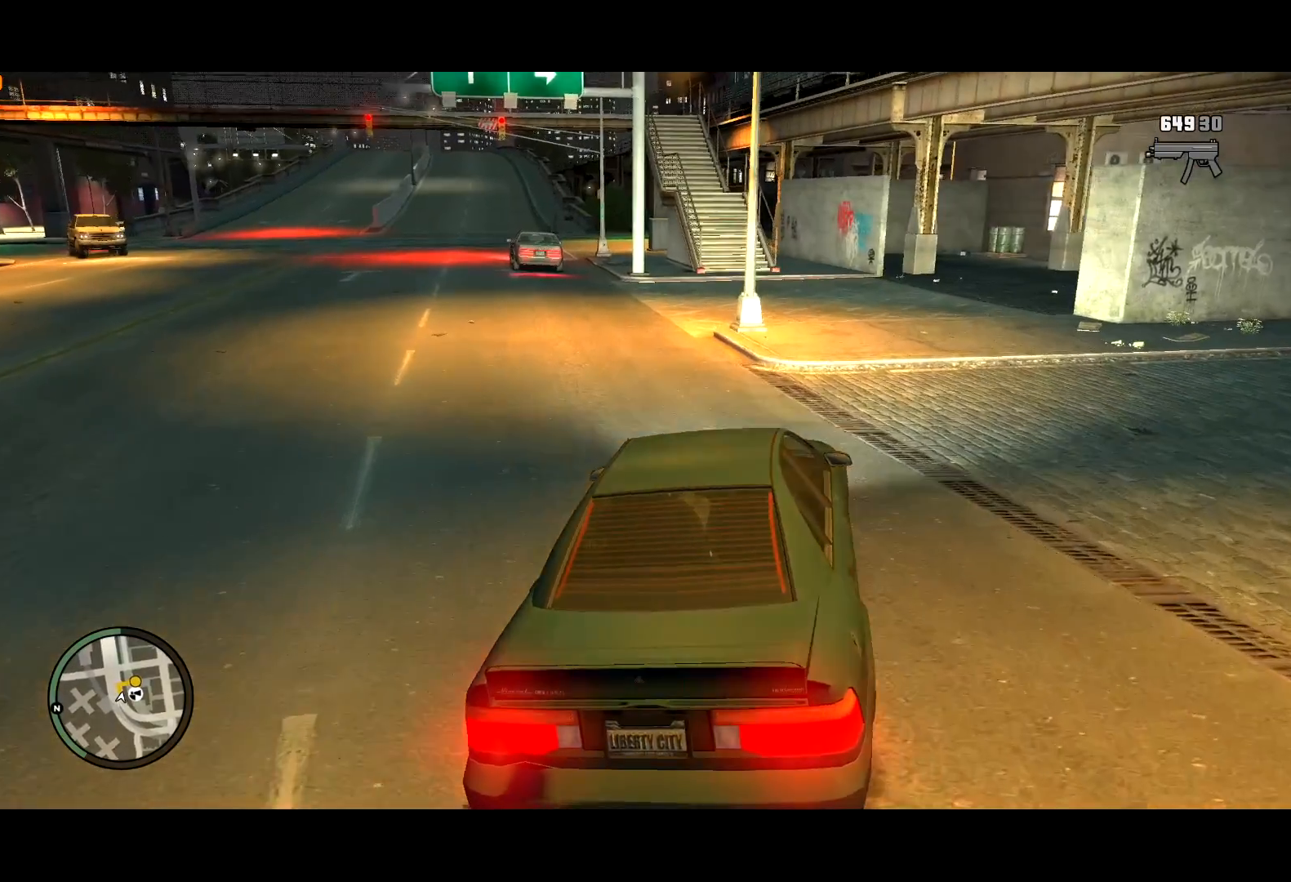
{"keys": ["d"], "mouse": [], "events": [[84, "d", "down"], [117, "w", "up"]]}
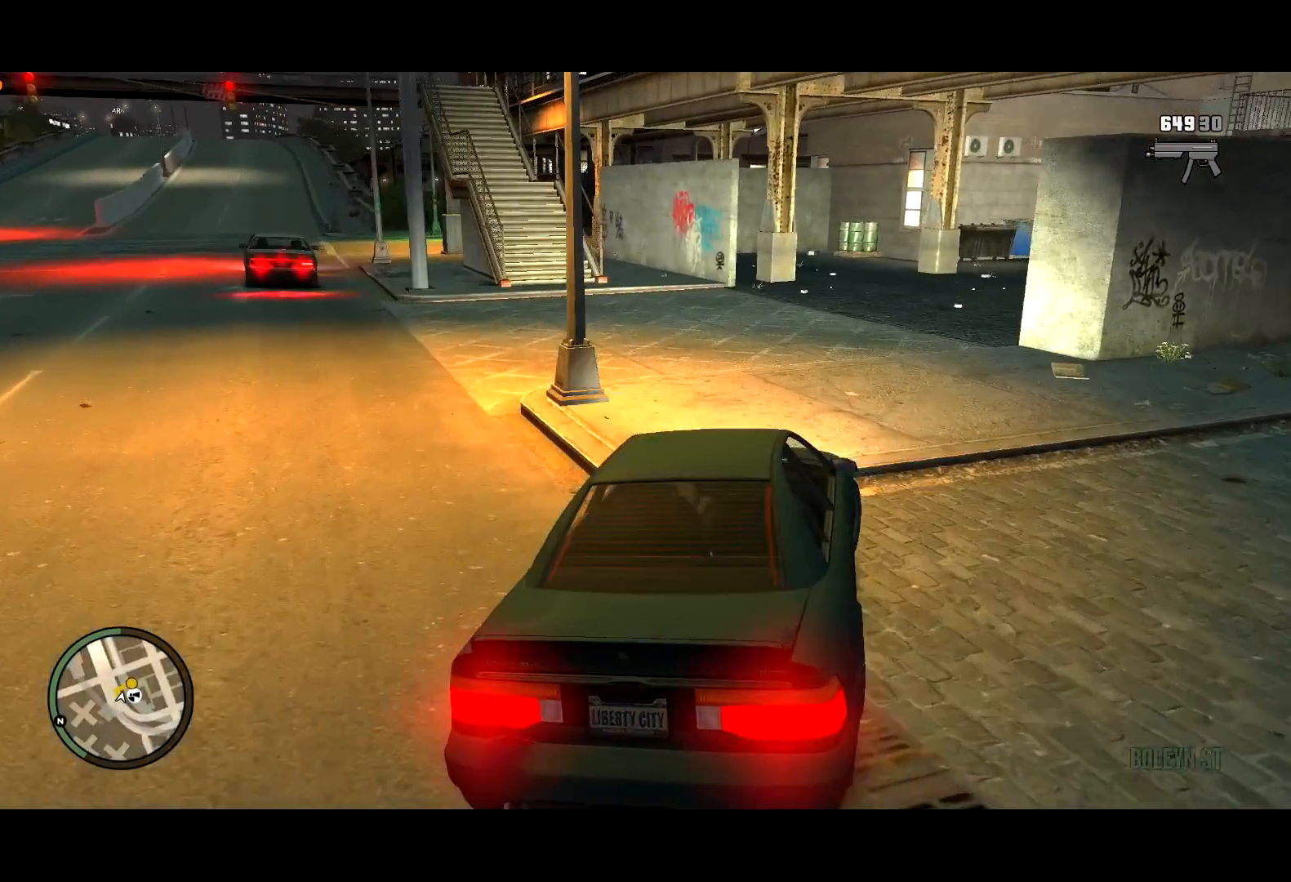
{"keys": [], "mouse": [], "events": [[134, "w", "down"], [184, "d", "up"], [417, "w", "up"]]}
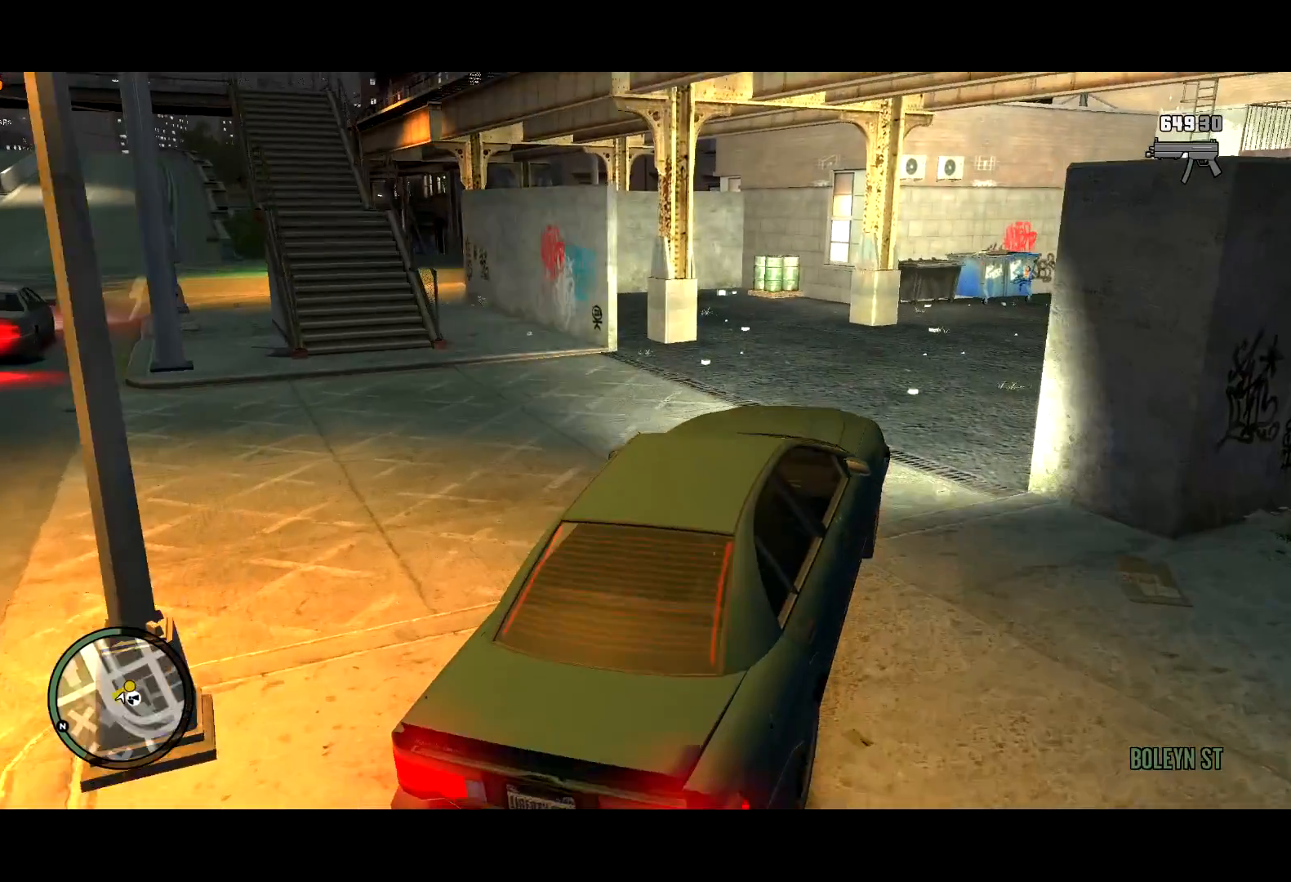
{"keys": ["d", "w"], "mouse": [], "events": [[100, "d", "down"], [200, "w", "down"]]}
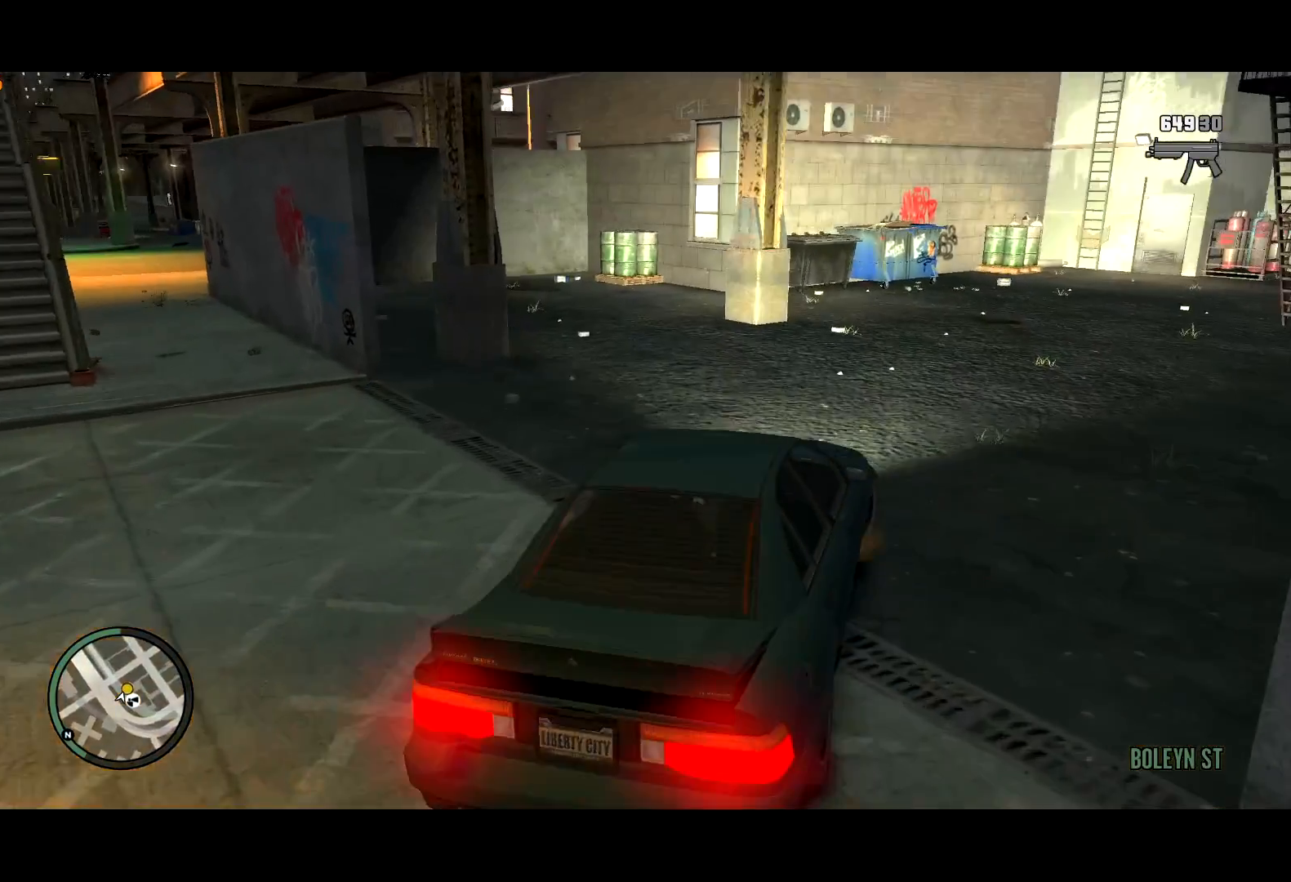
{"keys": ["w"], "mouse": [], "events": [[317, "d", "up"], [450, "d", "down"], [500, "d", "up"]]}
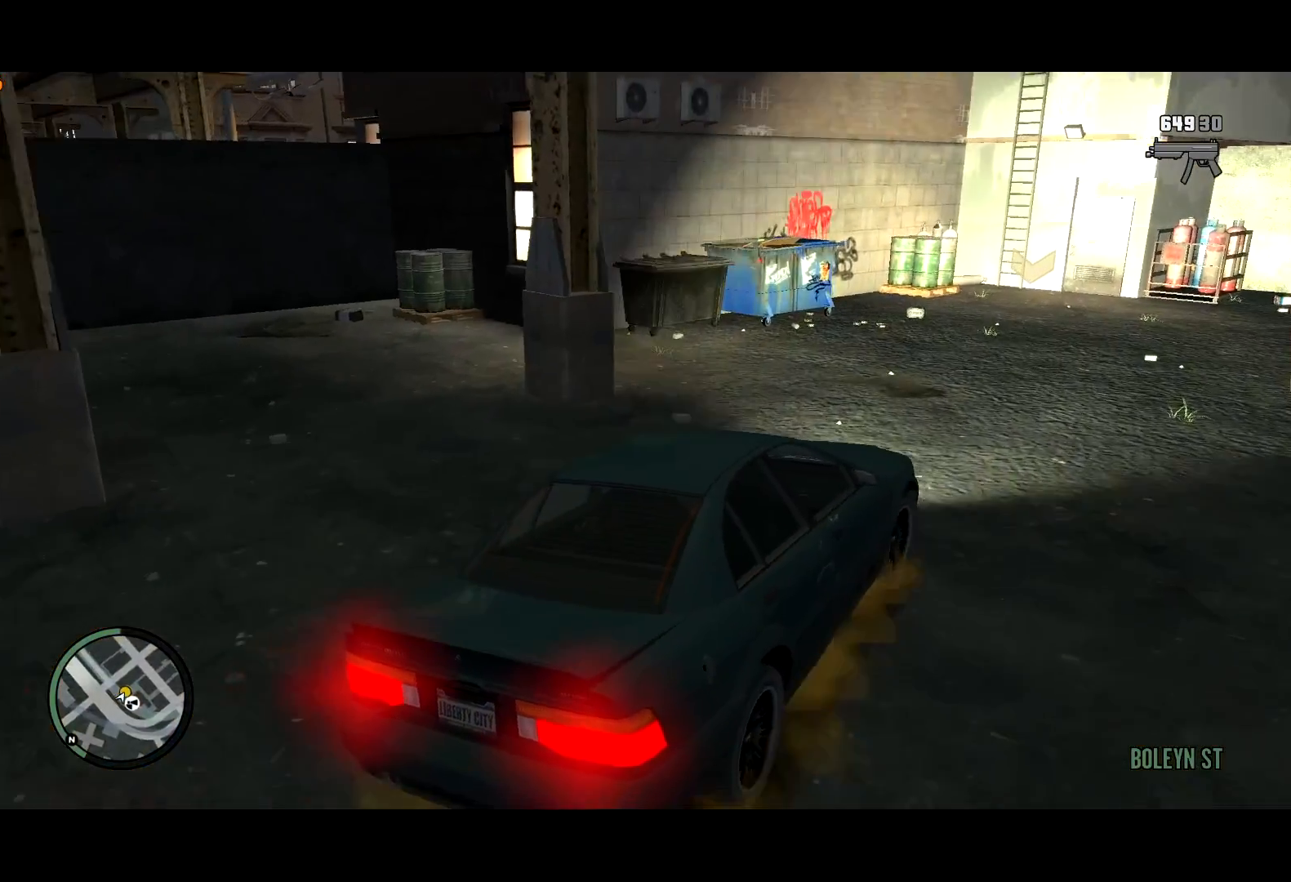
{"keys": [], "mouse": [], "events": [[84, "lock", "down"], [134, "lock", "up"], [367, "w", "up"]]}
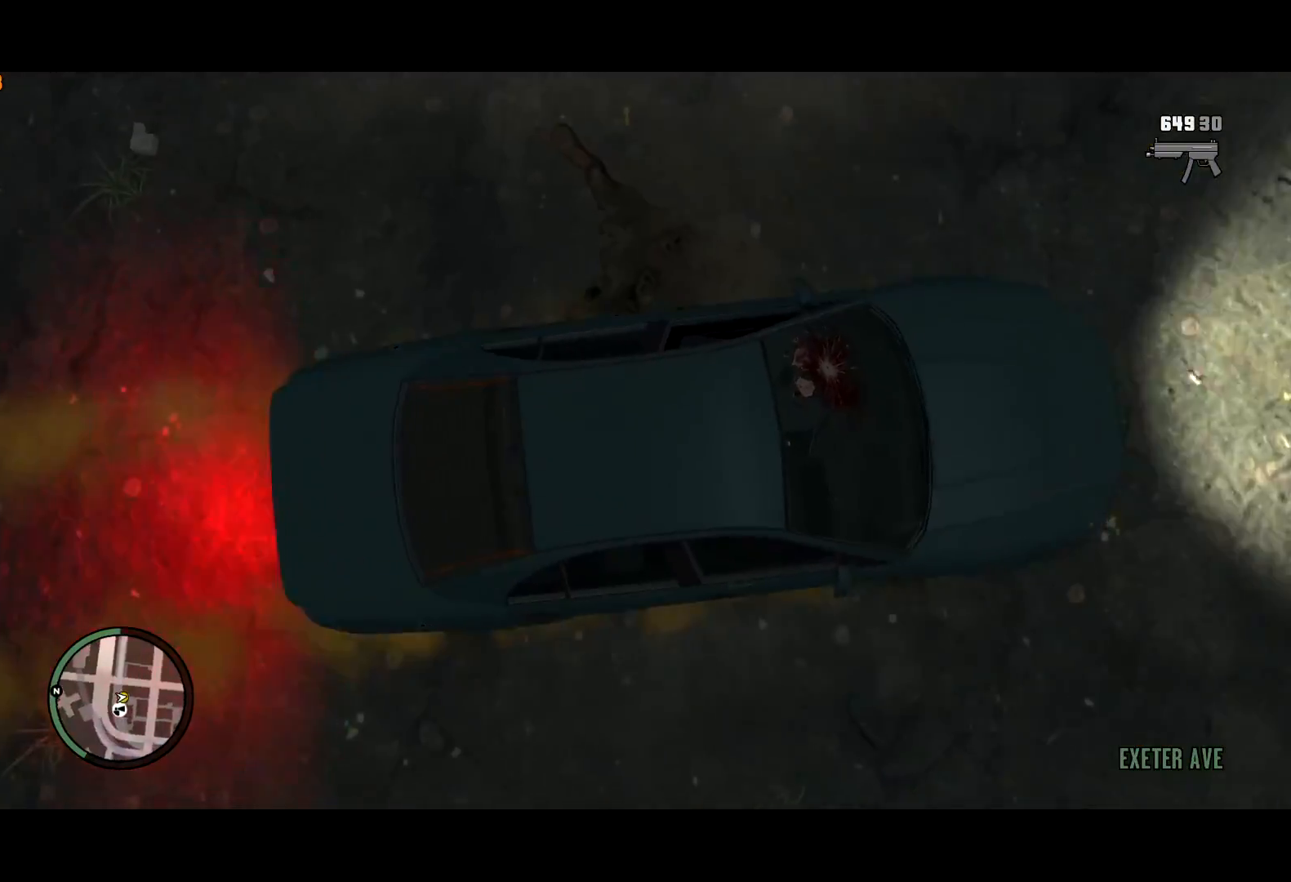
{"keys": ["w"], "mouse": [], "events": [[334, "w", "down"]]}
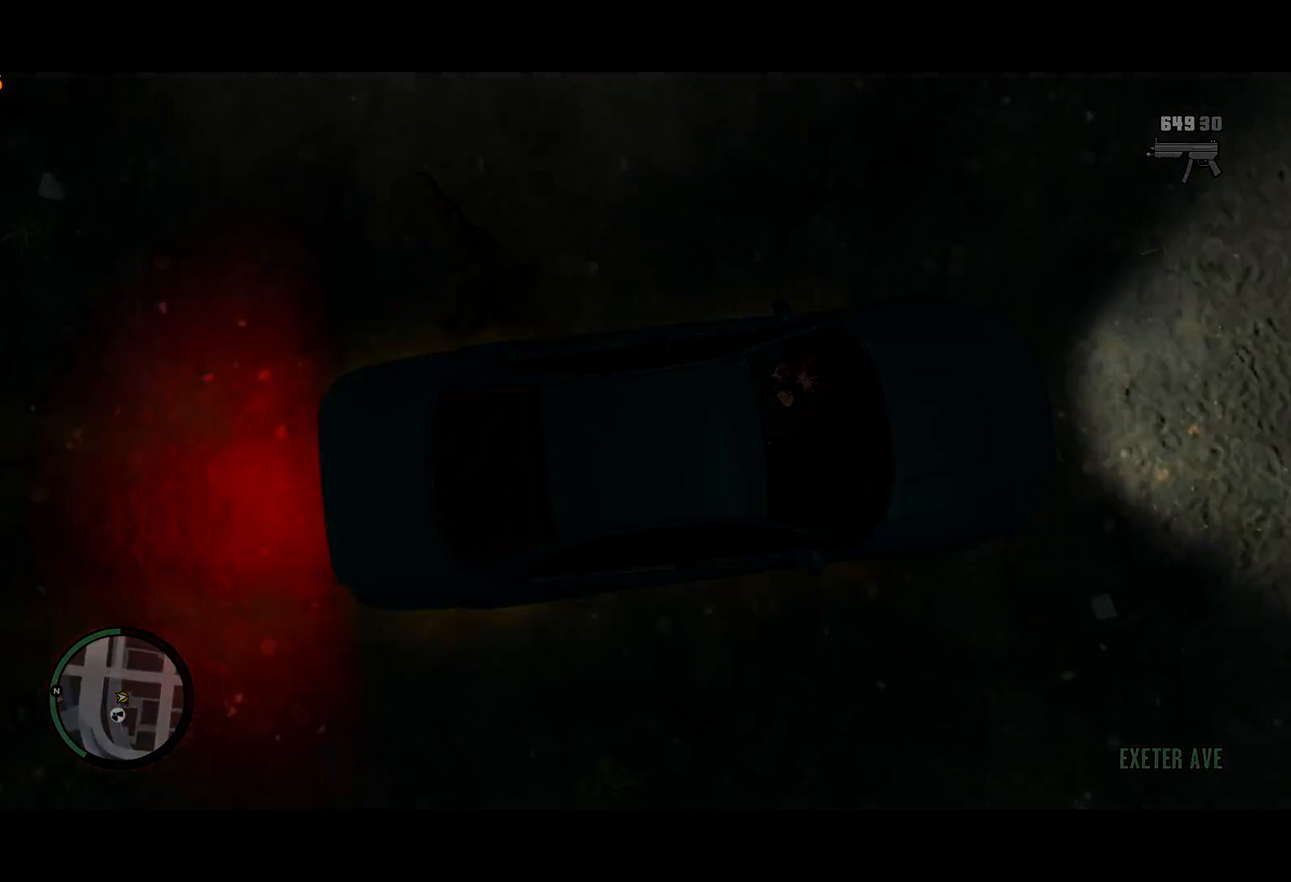
{"keys": ["return", "w"], "mouse": [], "events": [[67, "return", "down"], [117, "return", "up"], [217, "return", "down"], [250, "return", "up"], [300, "return", "down"], [400, "return", "up"], [450, "return", "down"]]}
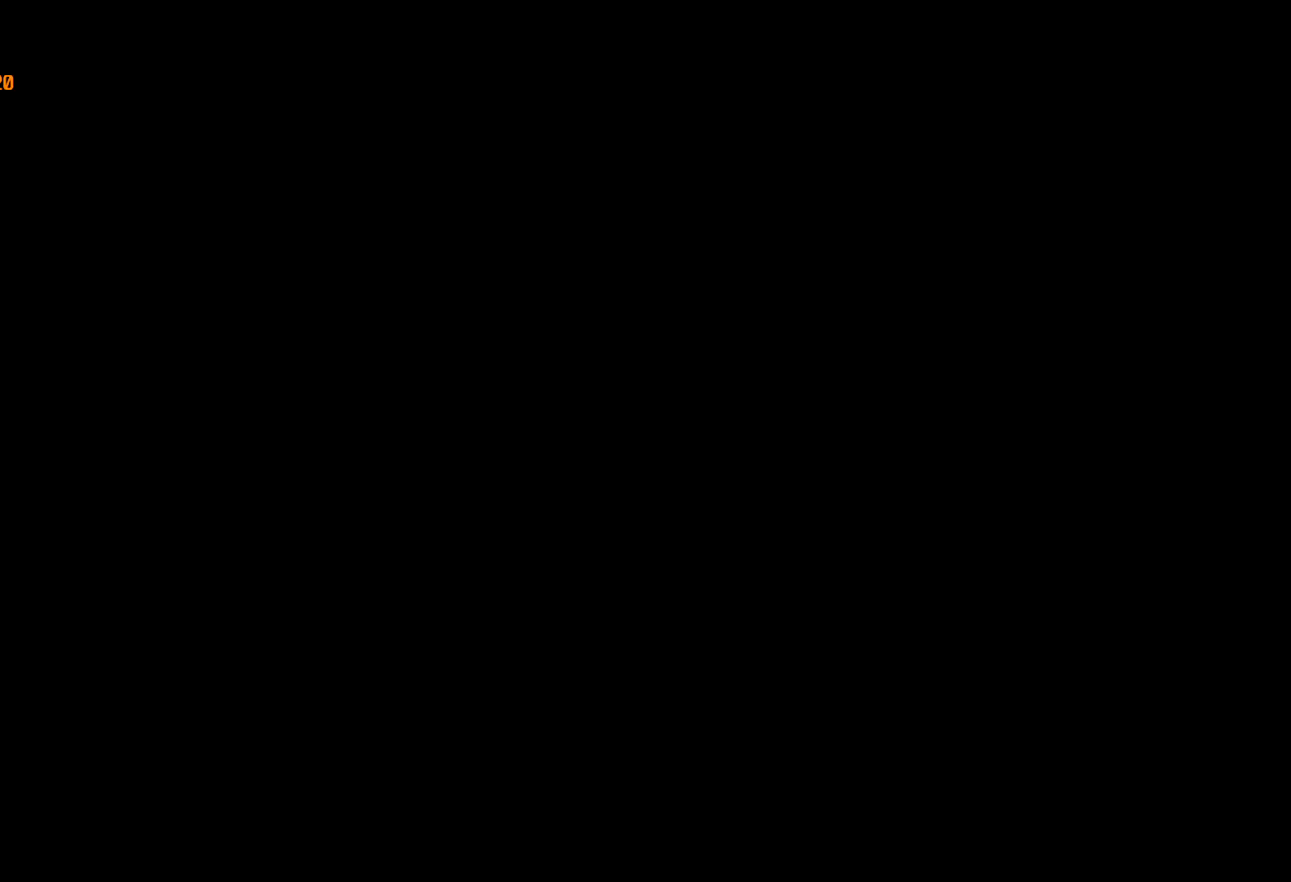
{"keys": ["return", "w"], "mouse": [], "events": [[134, "return", "up"], [184, "return", "down"], [234, "return", "up"], [317, "return", "down"], [367, "return", "up"], [417, "return", "down"]]}
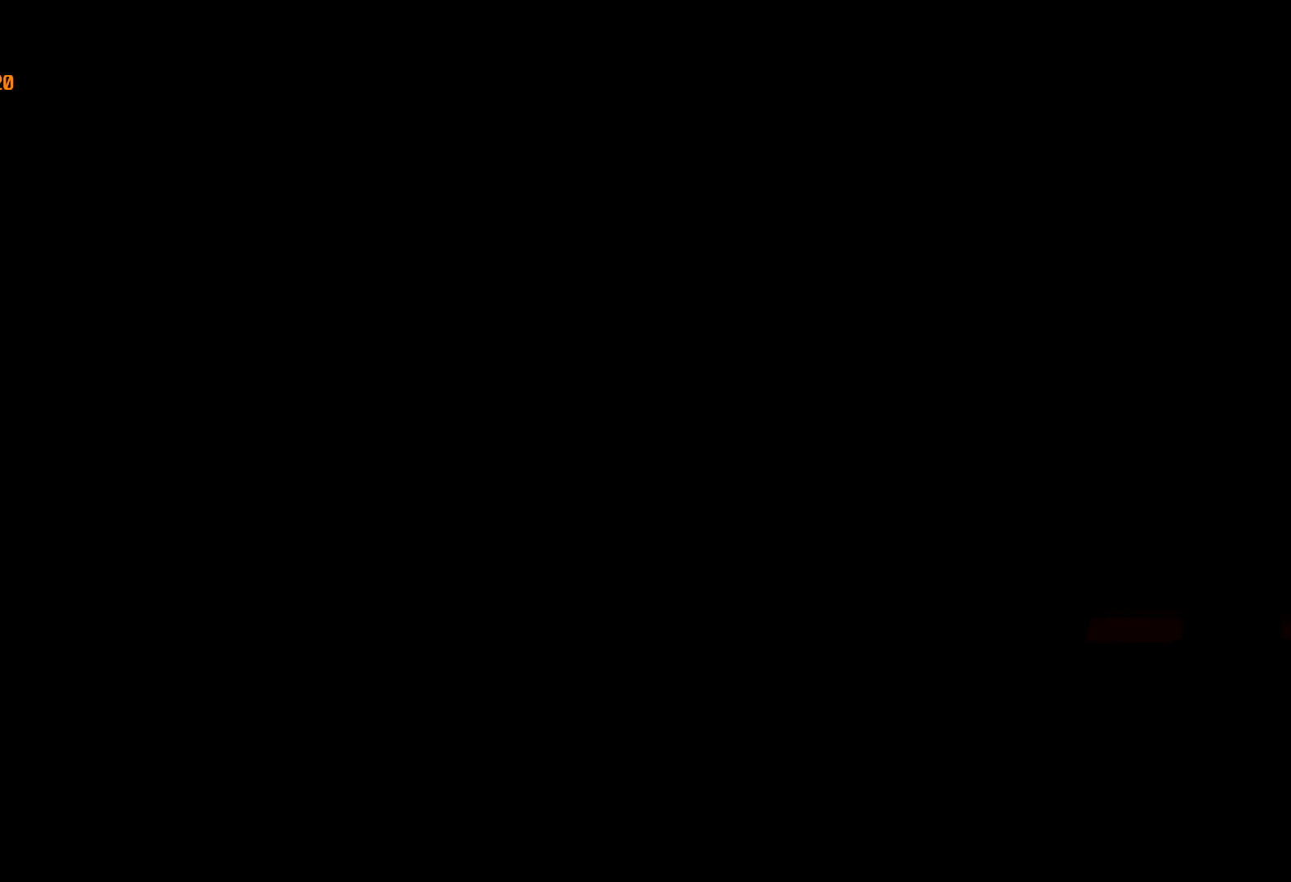
{"keys": ["return", "w"], "mouse": [], "events": [[17, "return", "up"], [67, "return", "down"], [150, "return", "up"], [200, "return", "down"], [234, "return", "up"], [334, "return", "down"], [384, "return", "up"], [434, "return", "down"]]}
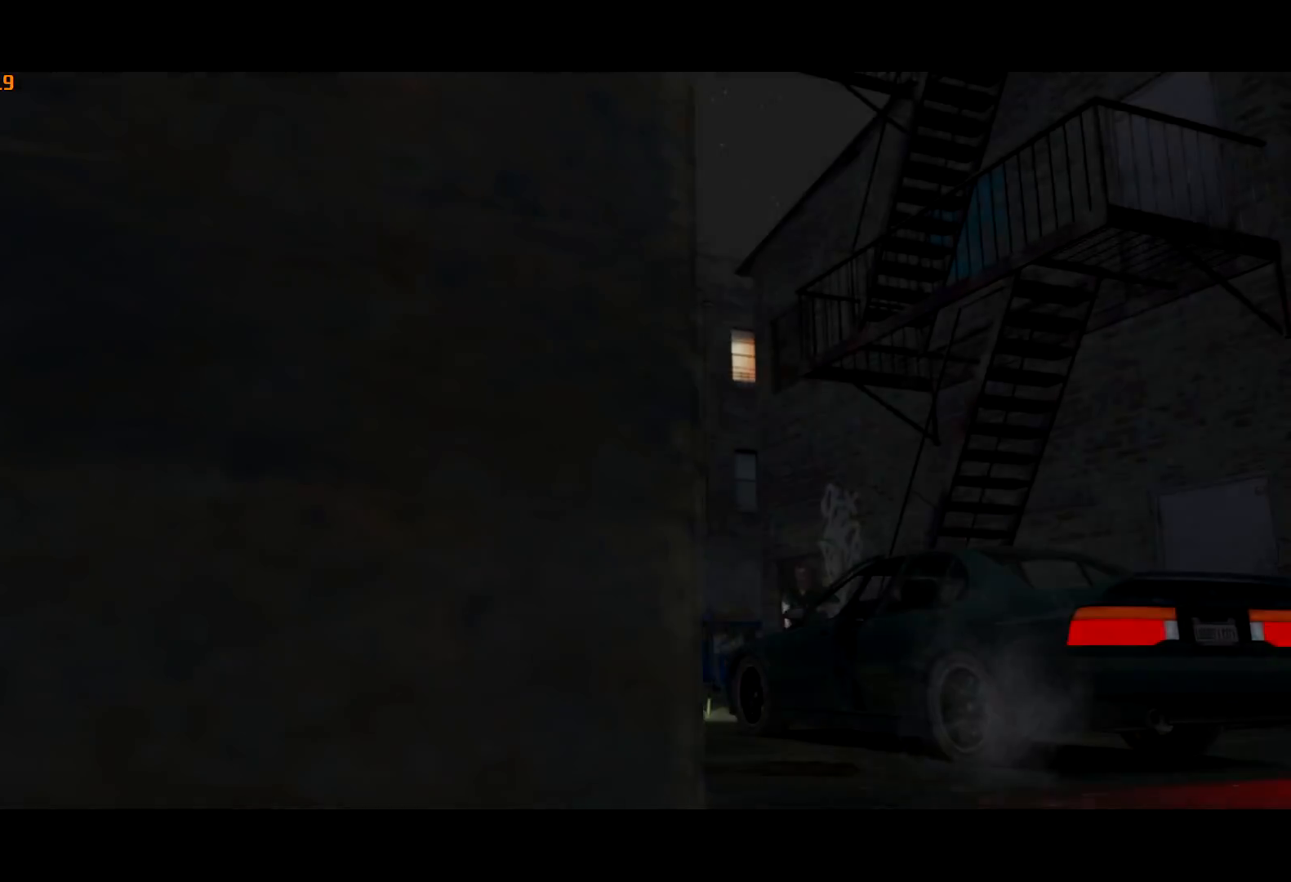
{"keys": ["w"], "mouse": [], "events": [[34, "return", "up"], [84, "return", "down"], [117, "return", "up"], [167, "return", "down"], [267, "return", "up"], [317, "return", "down"], [400, "return", "up"], [450, "return", "down"], [500, "return", "up"]]}